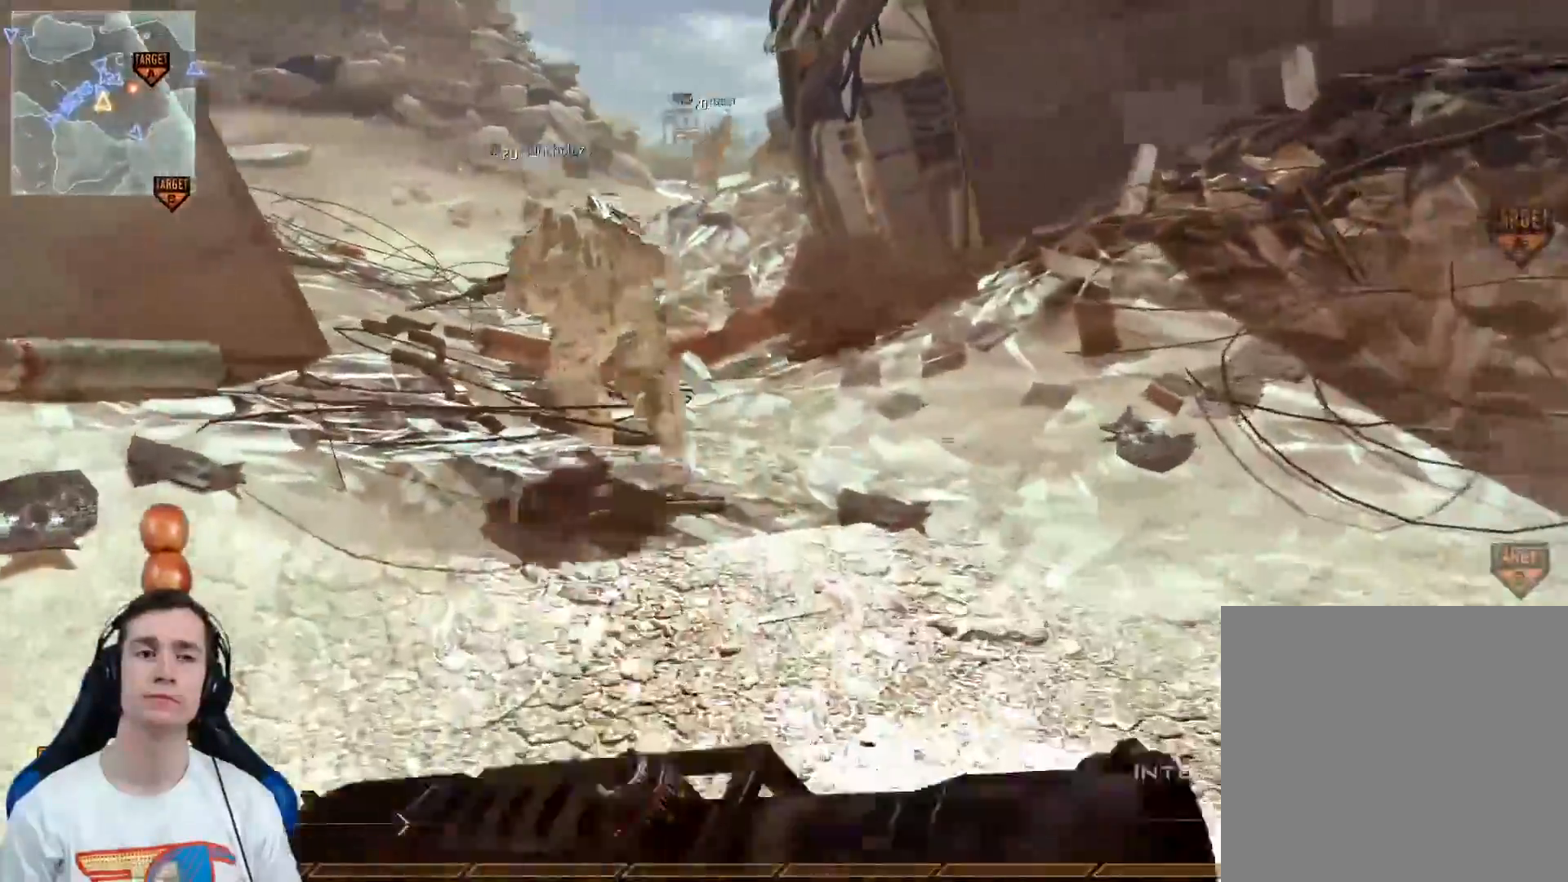
Gameplay with a controller (Xbox layout); each line is a JSON object with the inputs held at the frame after it. "events" lists button and stick changes between this image and that frame as [ms after this image, input, new state], when the widget could be followed in between.
{"buttons": [], "left_stick": "up", "right_stick": "center", "events": [[250, "L3", "up"], [284, "right_stick", "center"], [350, "Y", "down"], [434, "Y", "up"]]}
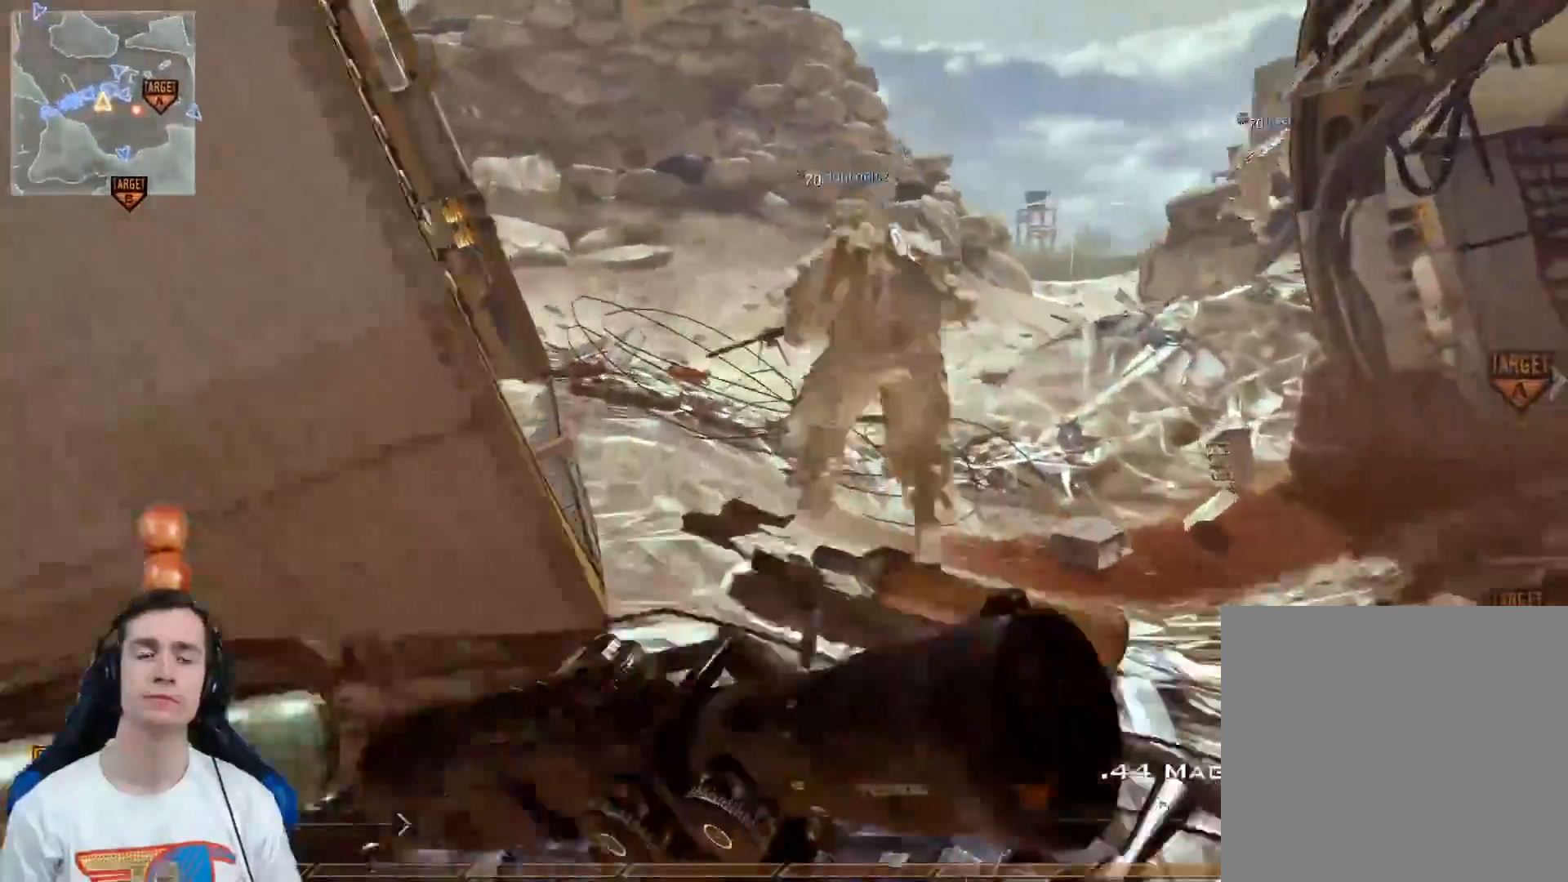
{"buttons": [], "left_stick": "up", "right_stick": "center", "events": [[33, "Y", "down"], [133, "Y", "up"]]}
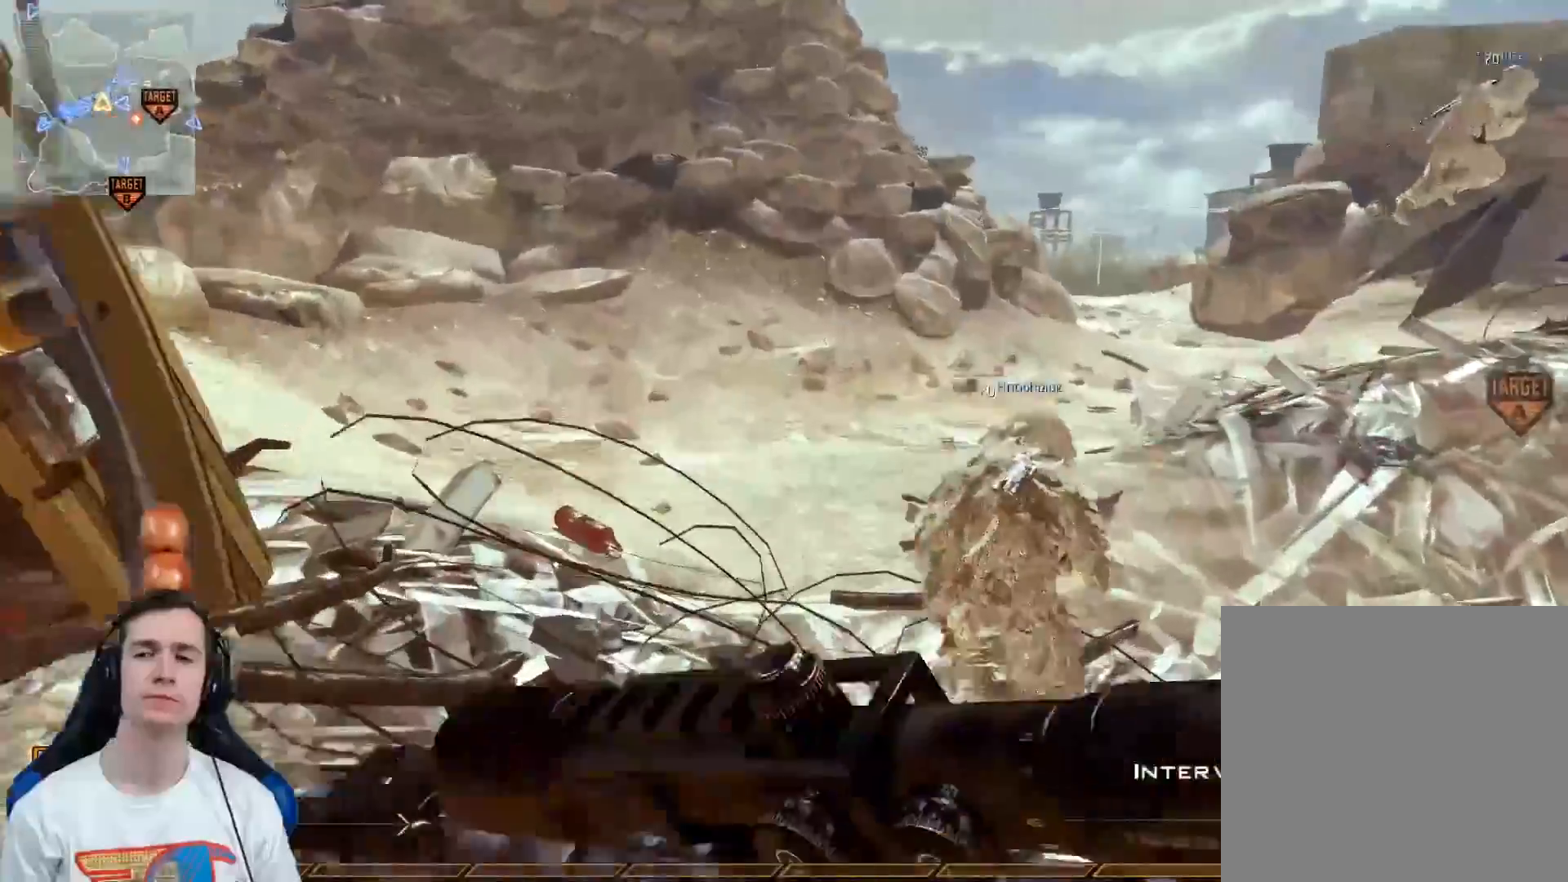
{"buttons": [], "left_stick": "up", "right_stick": "center", "events": [[200, "Y", "down"], [200, "right_stick", "right"], [284, "Y", "up"], [334, "right_stick", "center"]]}
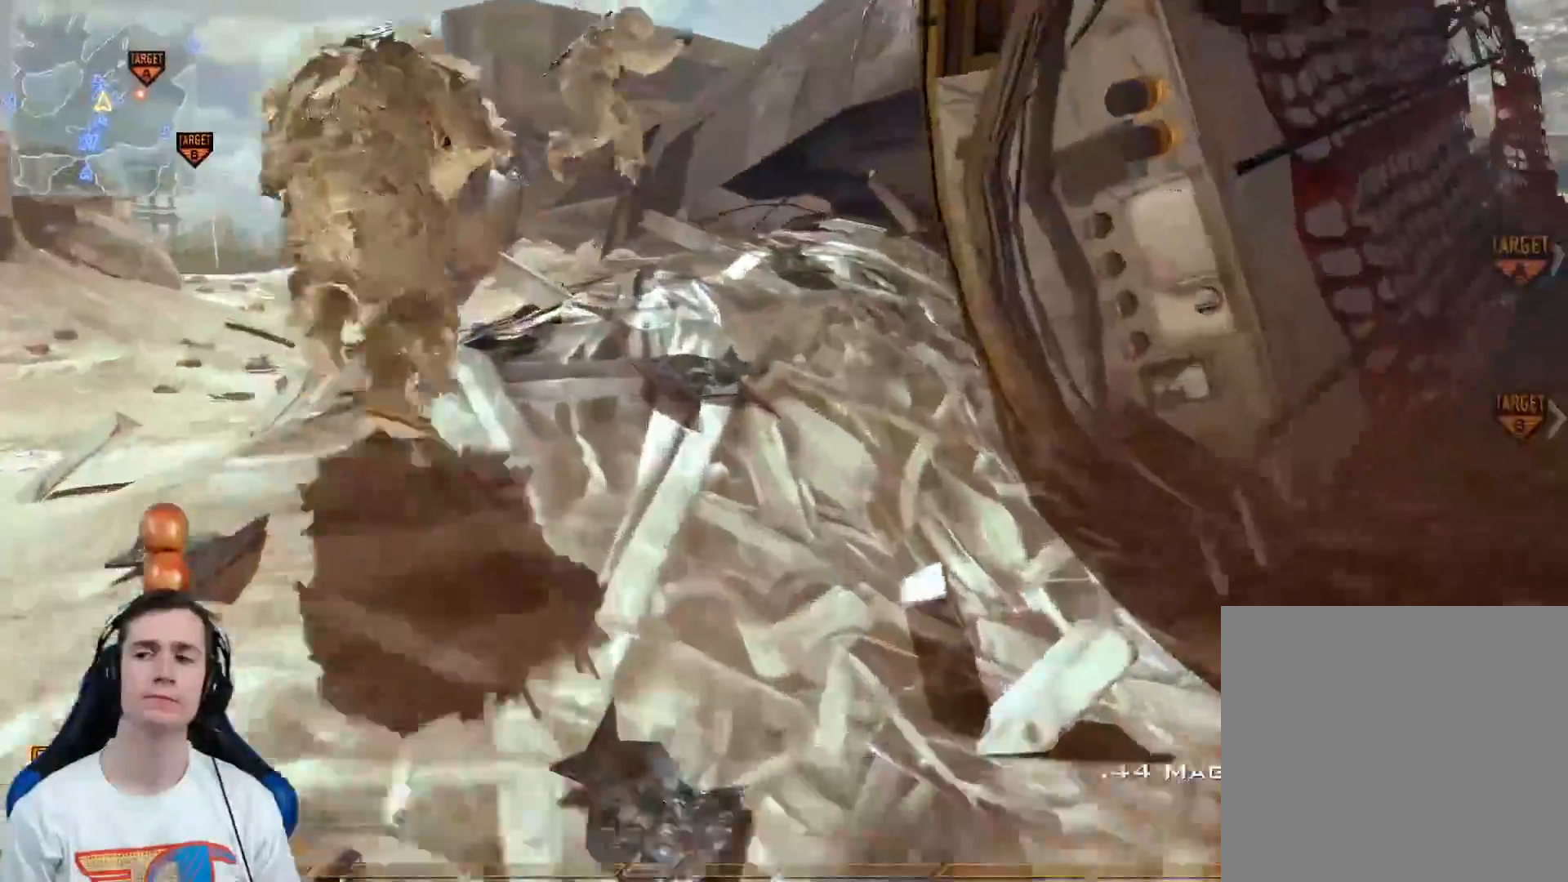
{"buttons": [], "left_stick": "up-left", "right_stick": "center", "events": [[500, "left_stick", "up-left"]]}
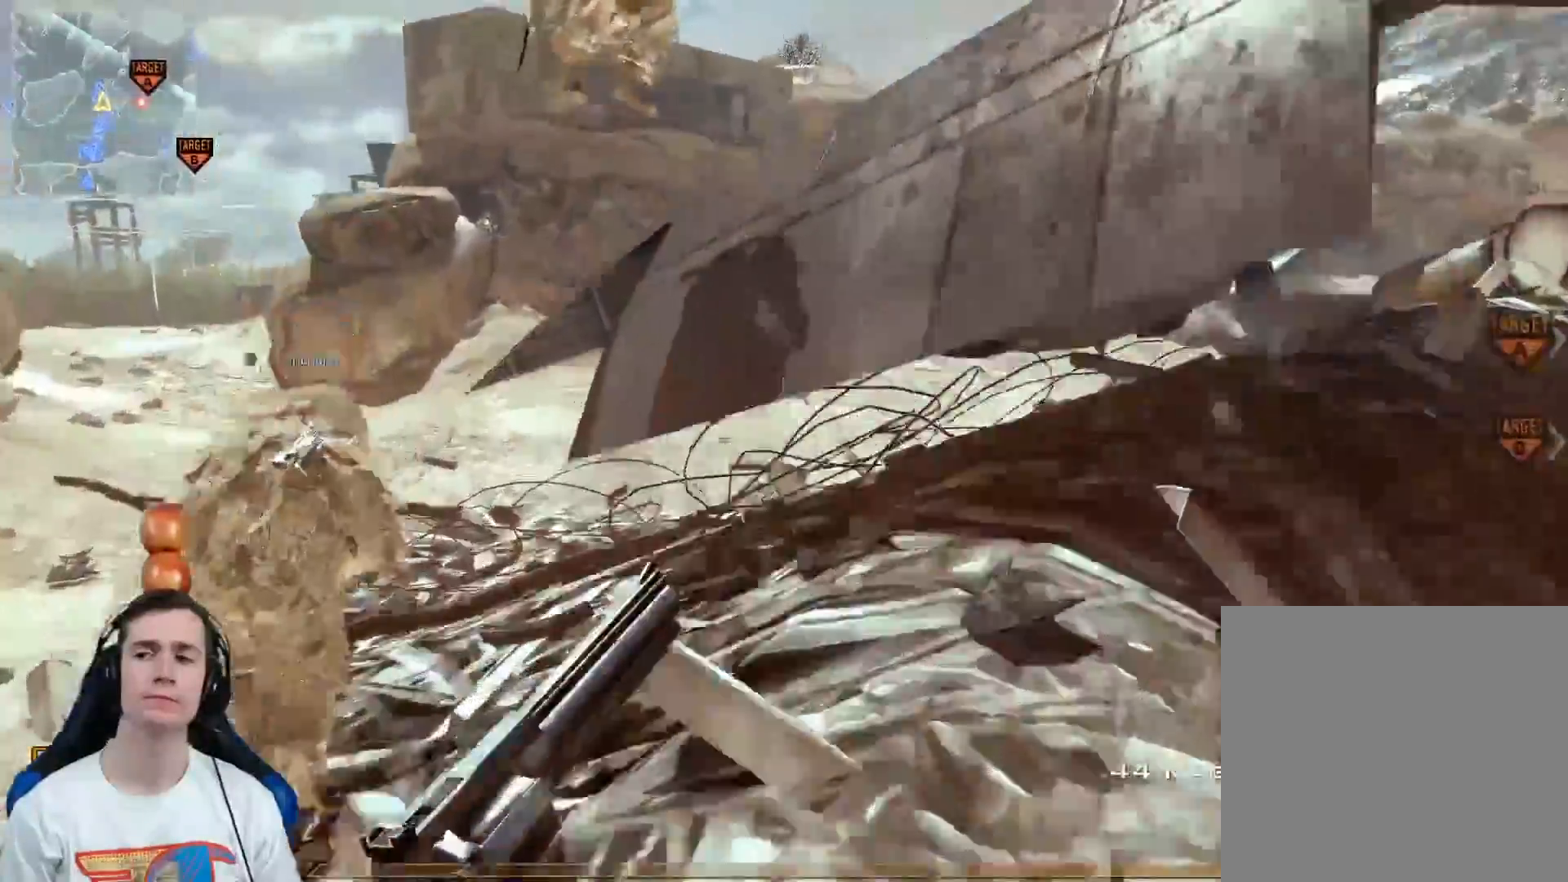
{"buttons": [], "left_stick": "up", "right_stick": "center", "events": [[100, "left_stick", "left"], [134, "right_stick", "right"], [250, "left_stick", "up-left"], [300, "right_stick", "center"], [417, "left_stick", "up"]]}
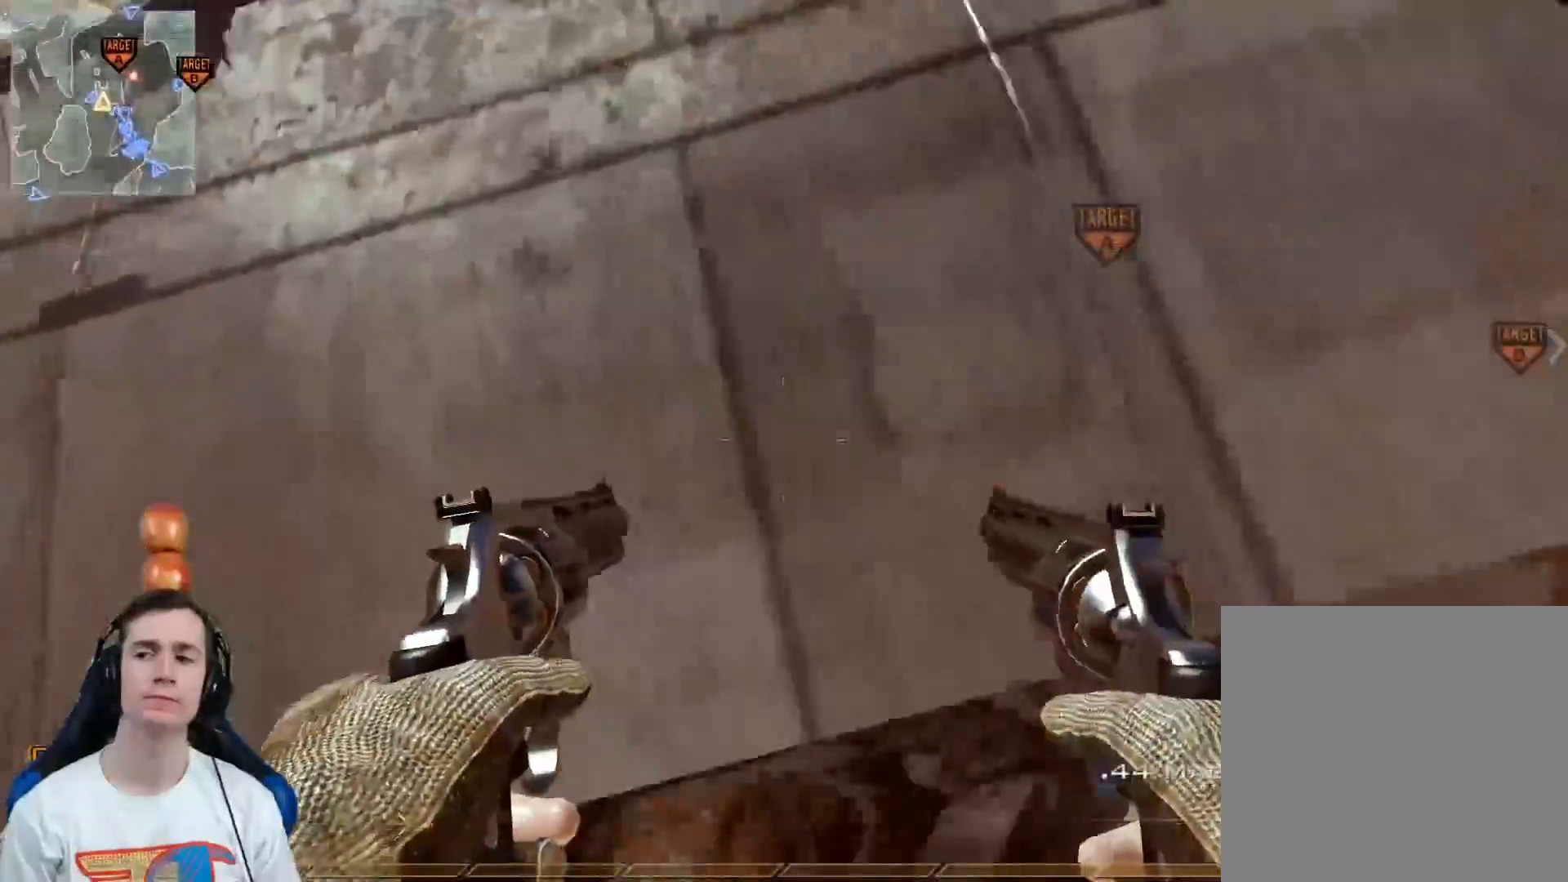
{"buttons": [], "left_stick": "up", "right_stick": "center", "events": [[50, "right_stick", "right"], [183, "right_stick", "center"]]}
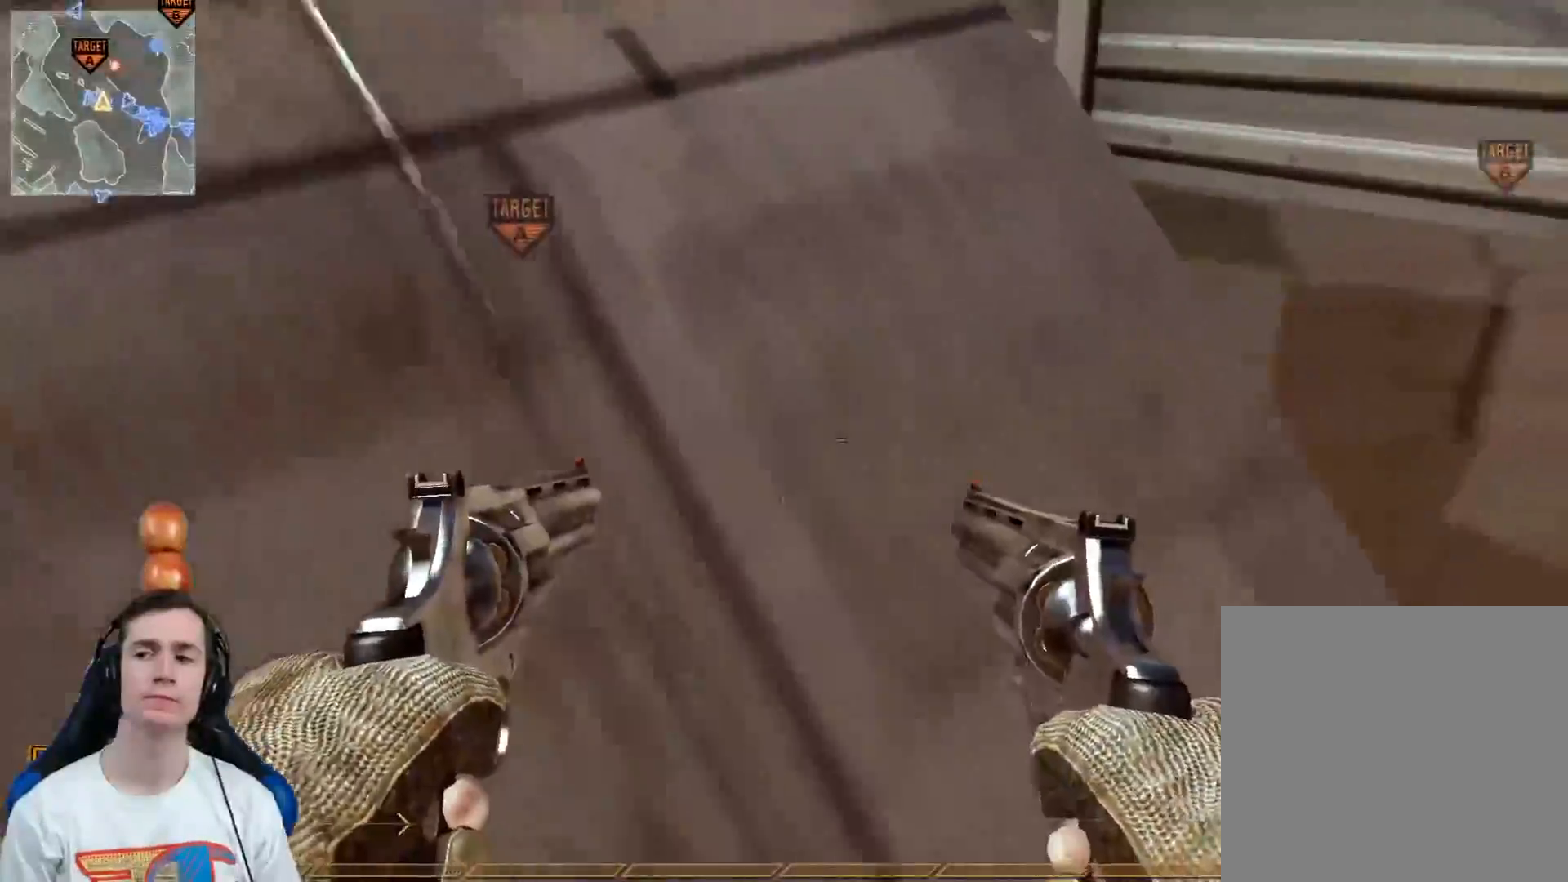
{"buttons": ["L3"], "left_stick": "up", "right_stick": "center", "events": [[350, "A", "down"], [484, "A", "up"], [484, "L3", "down"]]}
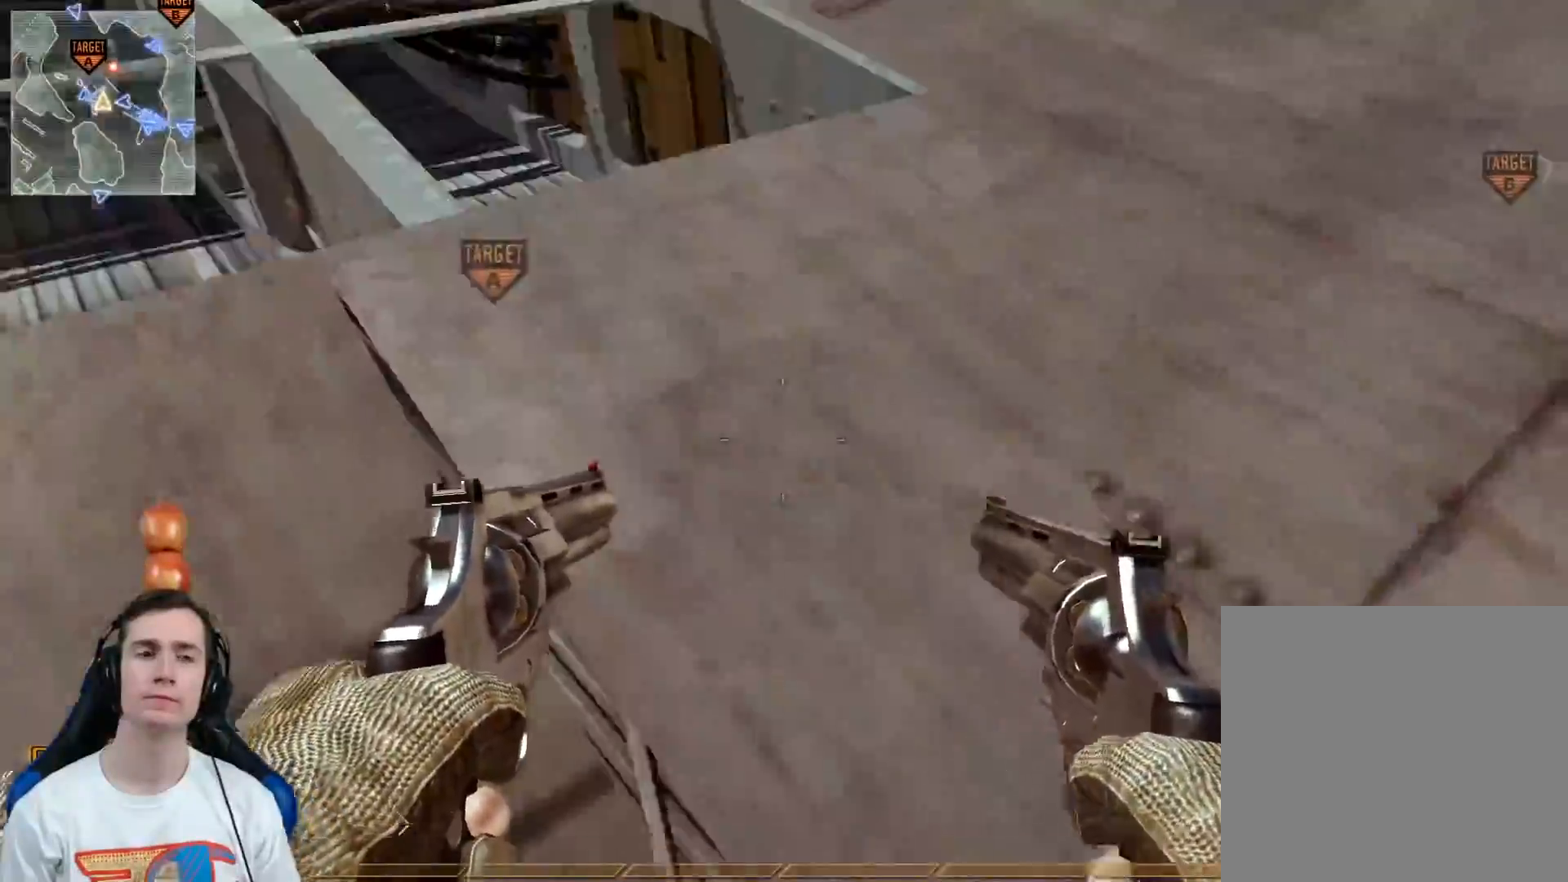
{"buttons": ["L3"], "left_stick": "up", "right_stick": "center", "events": [[283, "right_stick", "right"], [400, "right_stick", "center"]]}
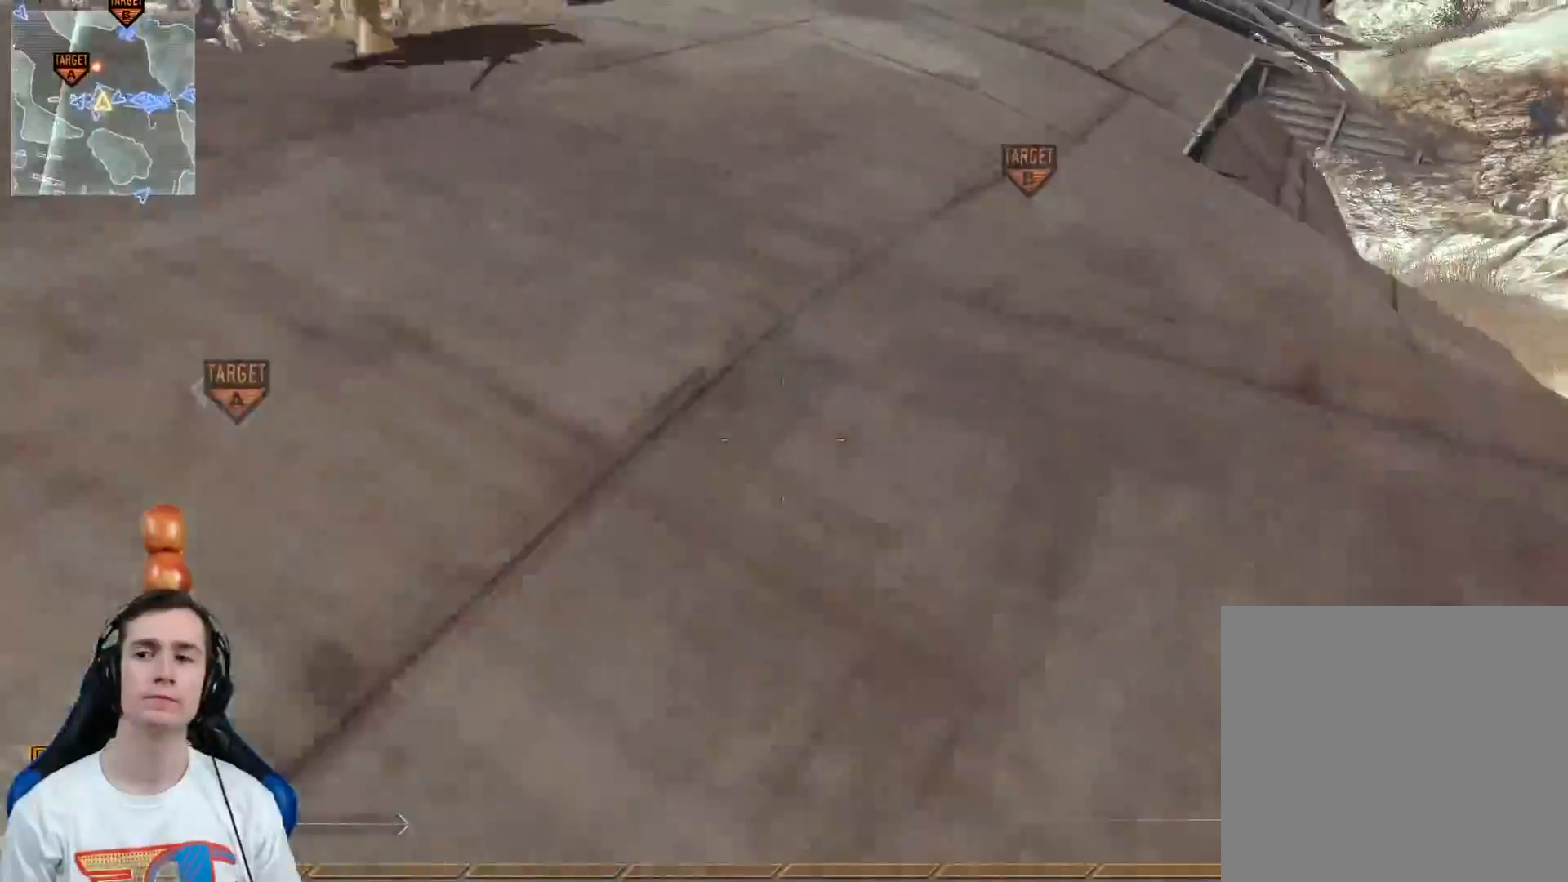
{"buttons": [], "left_stick": "up", "right_stick": "center", "events": [[17, "L3", "up"]]}
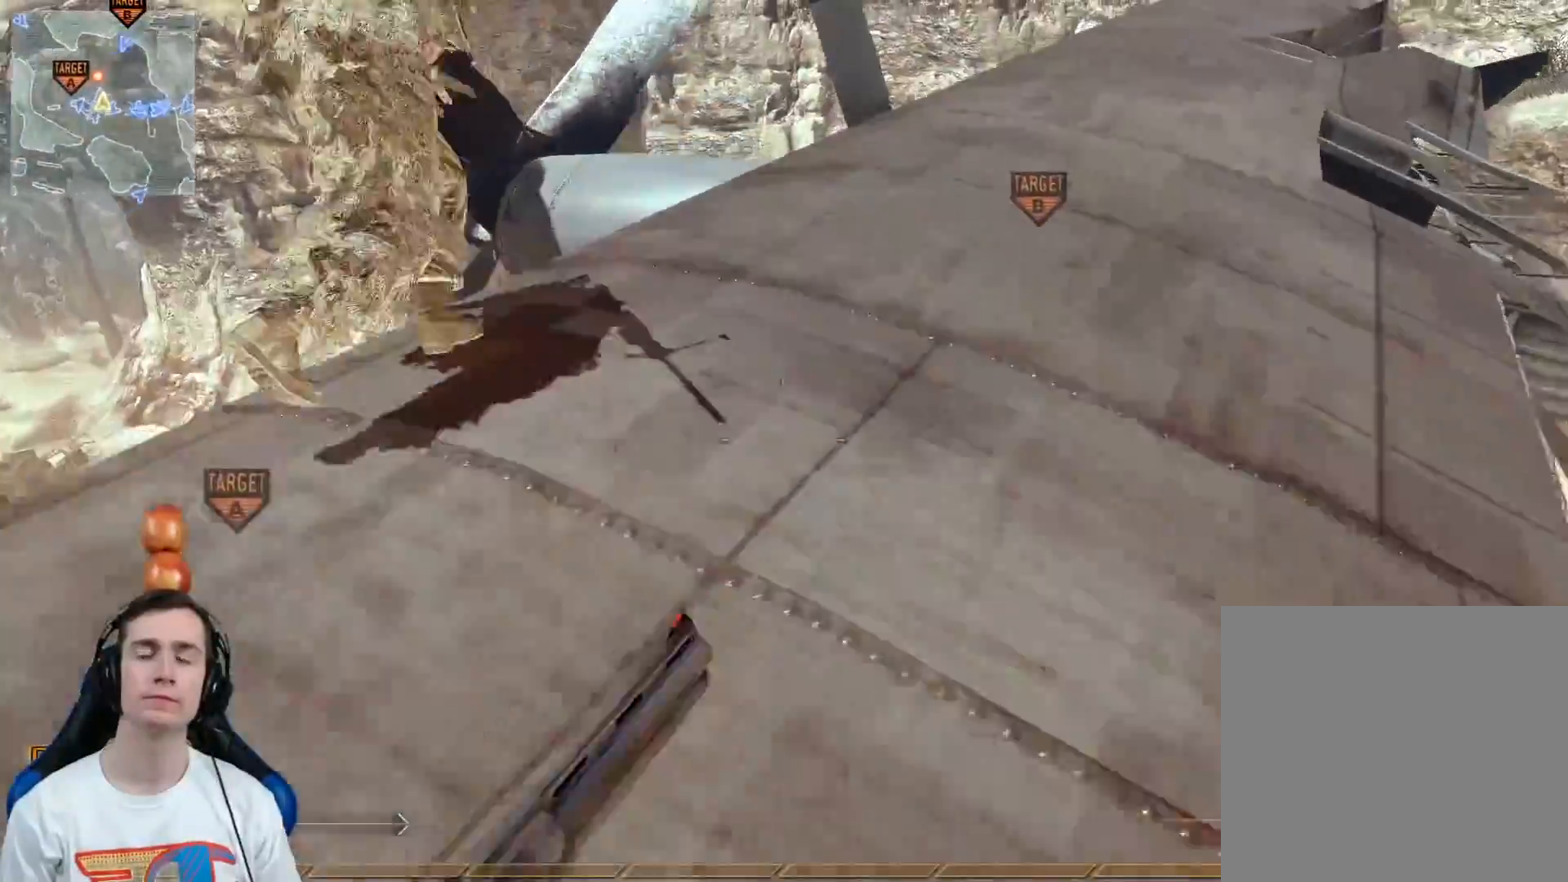
{"buttons": [], "left_stick": "up", "right_stick": "center", "events": [[267, "right_stick", "right"], [417, "right_stick", "center"]]}
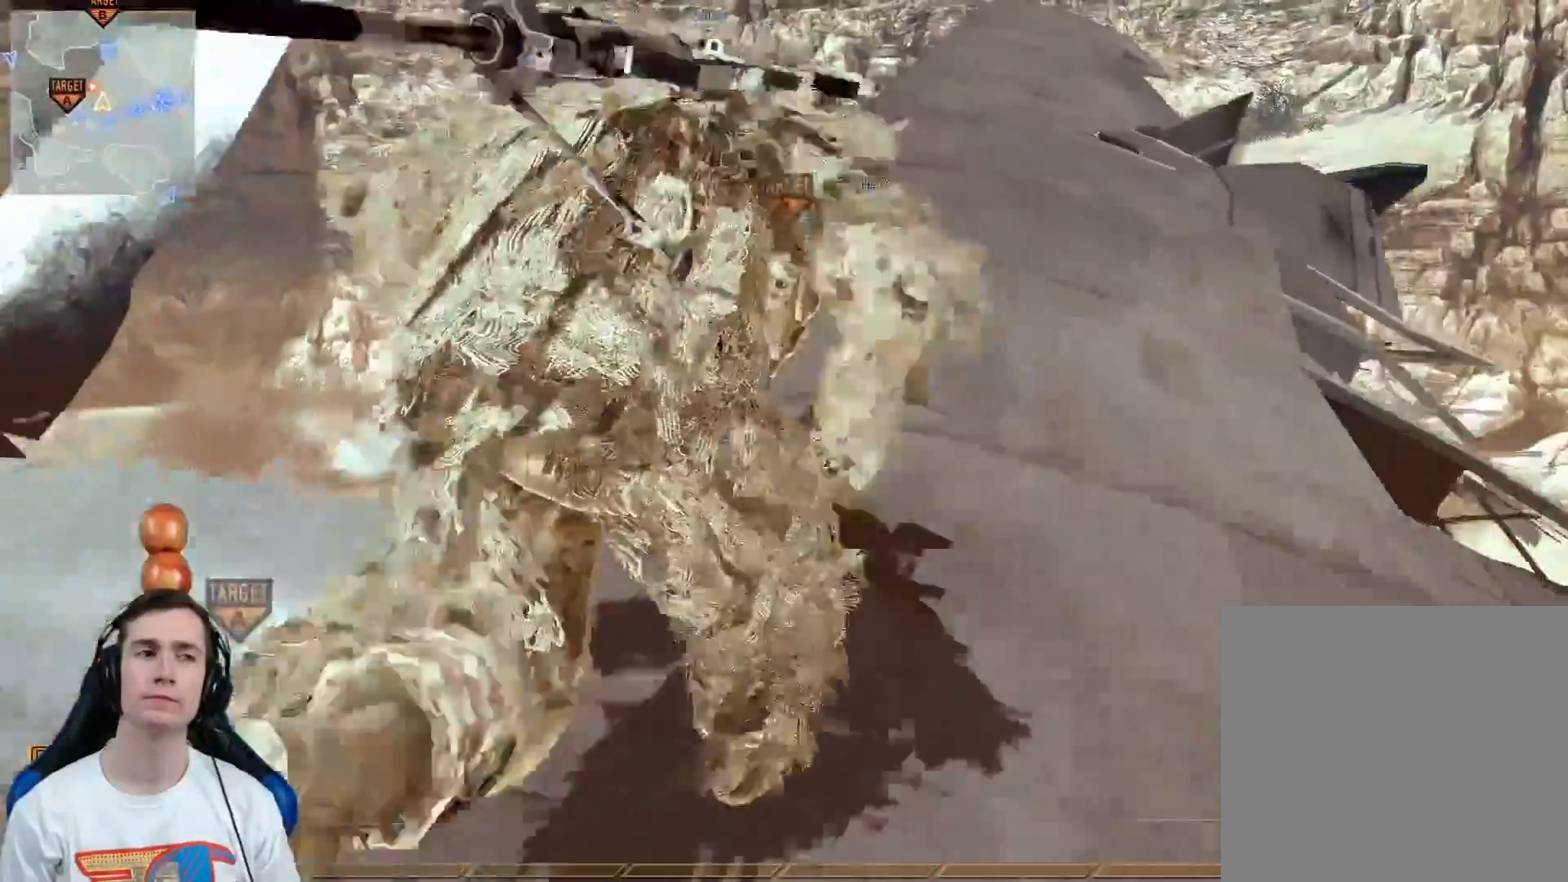
{"buttons": [], "left_stick": "up", "right_stick": "center", "events": []}
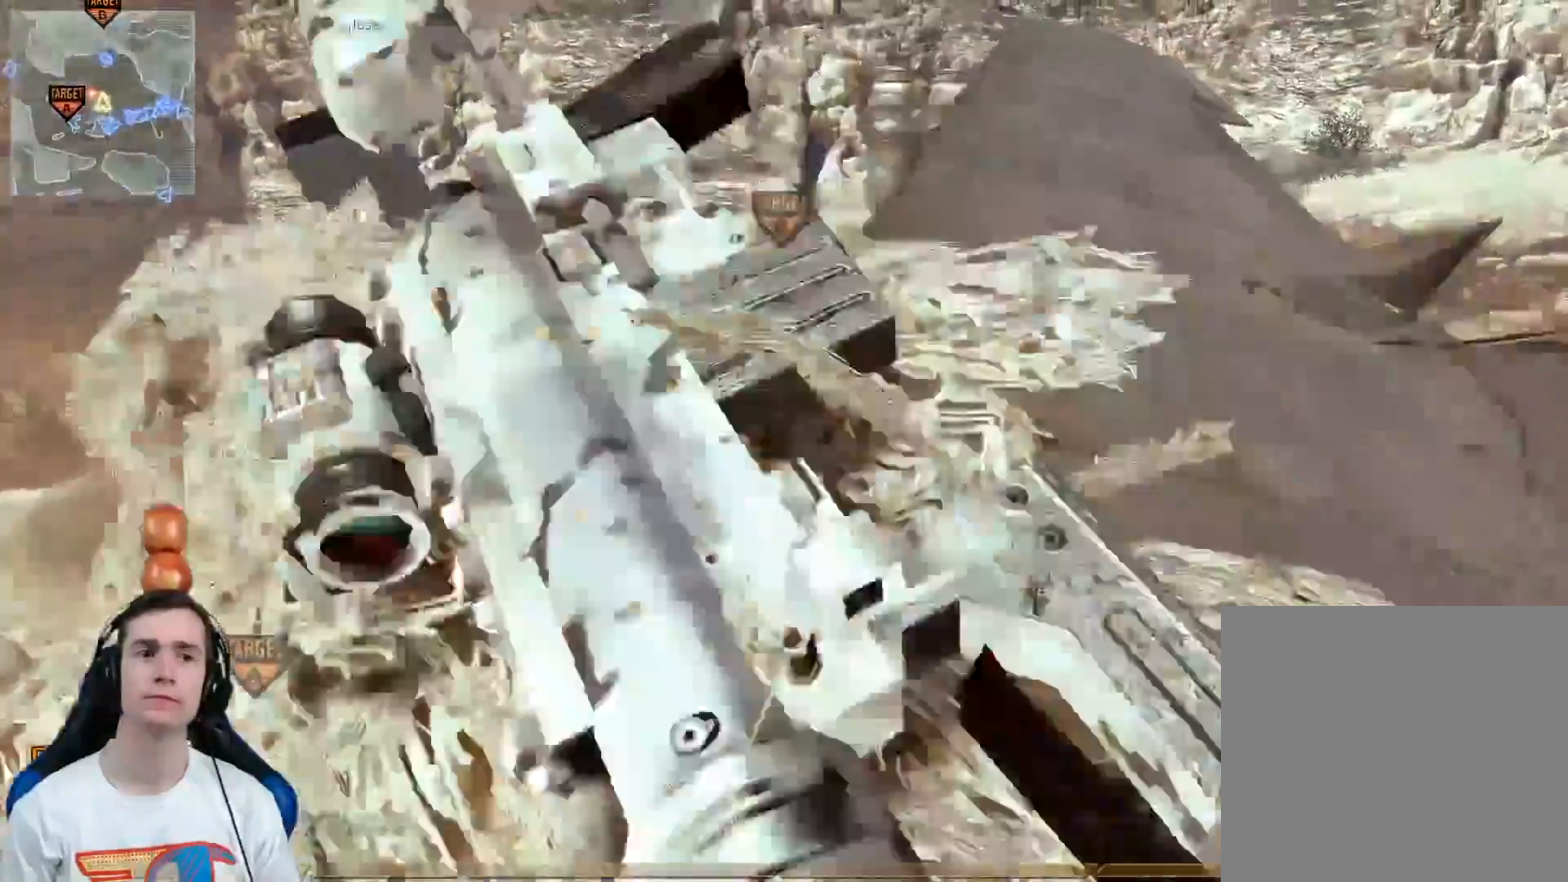
{"buttons": [], "left_stick": "up", "right_stick": "center", "events": [[133, "right_stick", "right"], [283, "right_stick", "center"]]}
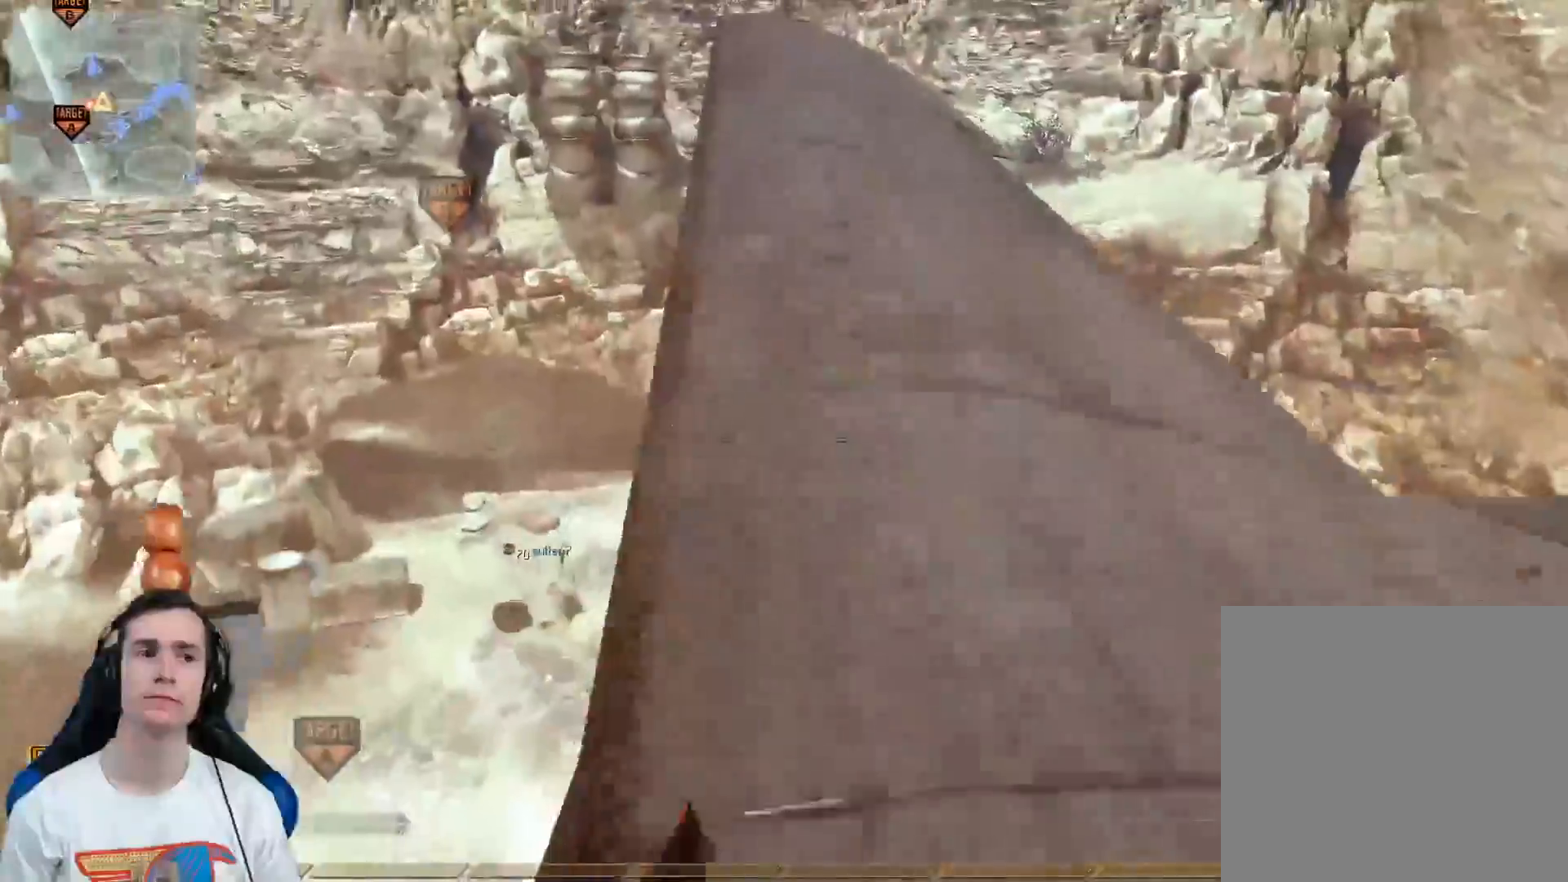
{"buttons": [], "left_stick": "up-right", "right_stick": "right", "events": [[317, "Y", "down"], [384, "Y", "up"], [400, "left_stick", "up-right"], [434, "right_stick", "right"]]}
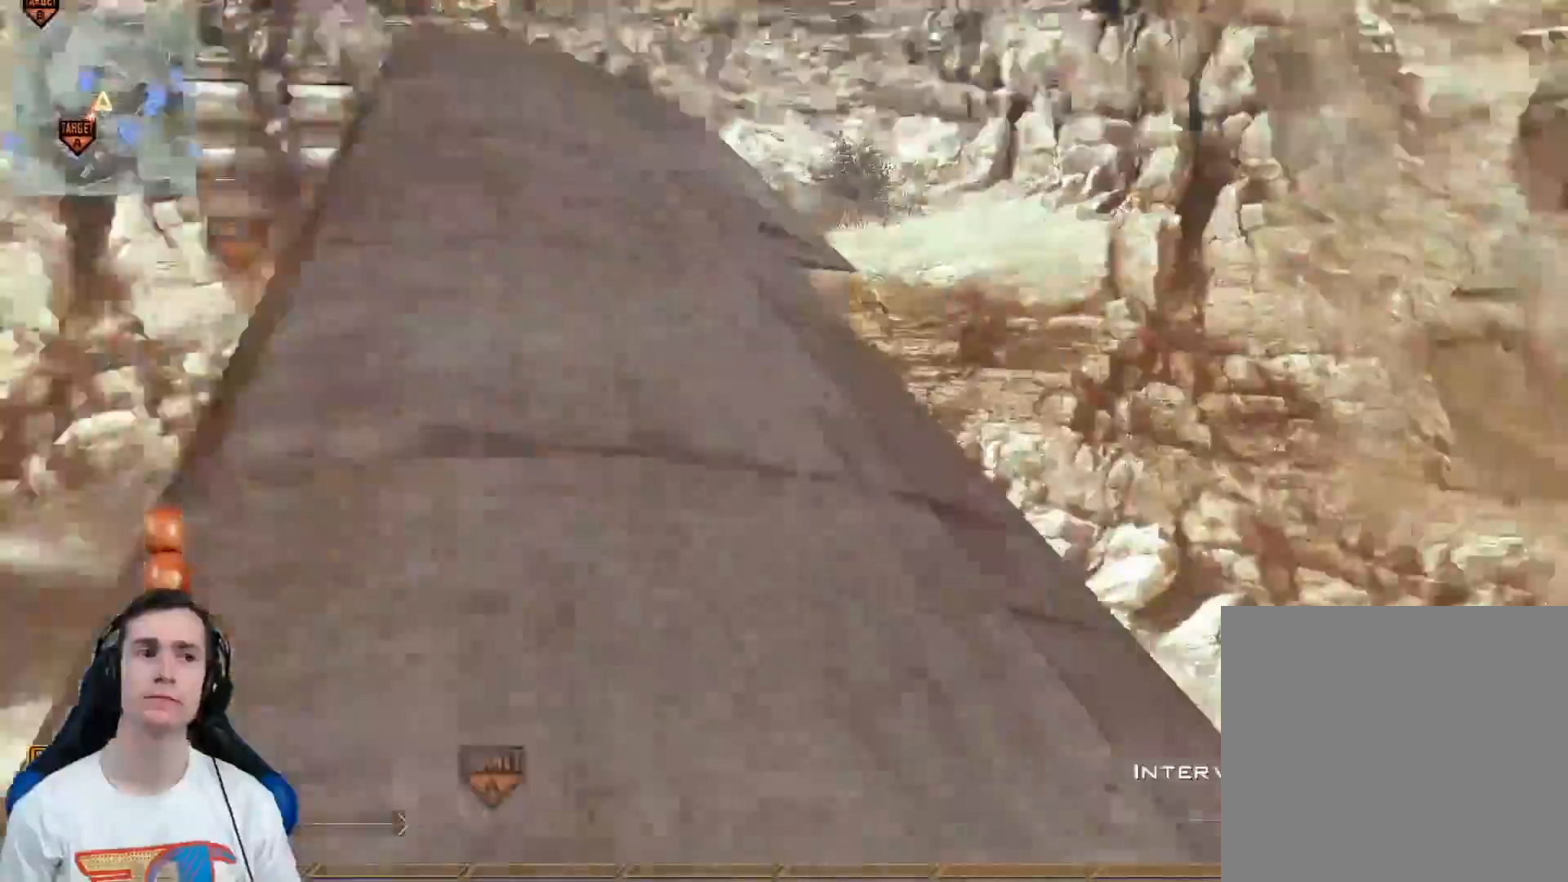
{"buttons": ["Y"], "left_stick": "down", "right_stick": "center", "events": [[16, "Y", "down"], [50, "Y", "up"], [50, "left_stick", "left"], [100, "right_stick", "center"], [200, "Y", "down"], [200, "left_stick", "center"], [216, "Y", "up"], [467, "Y", "down"], [483, "left_stick", "down"]]}
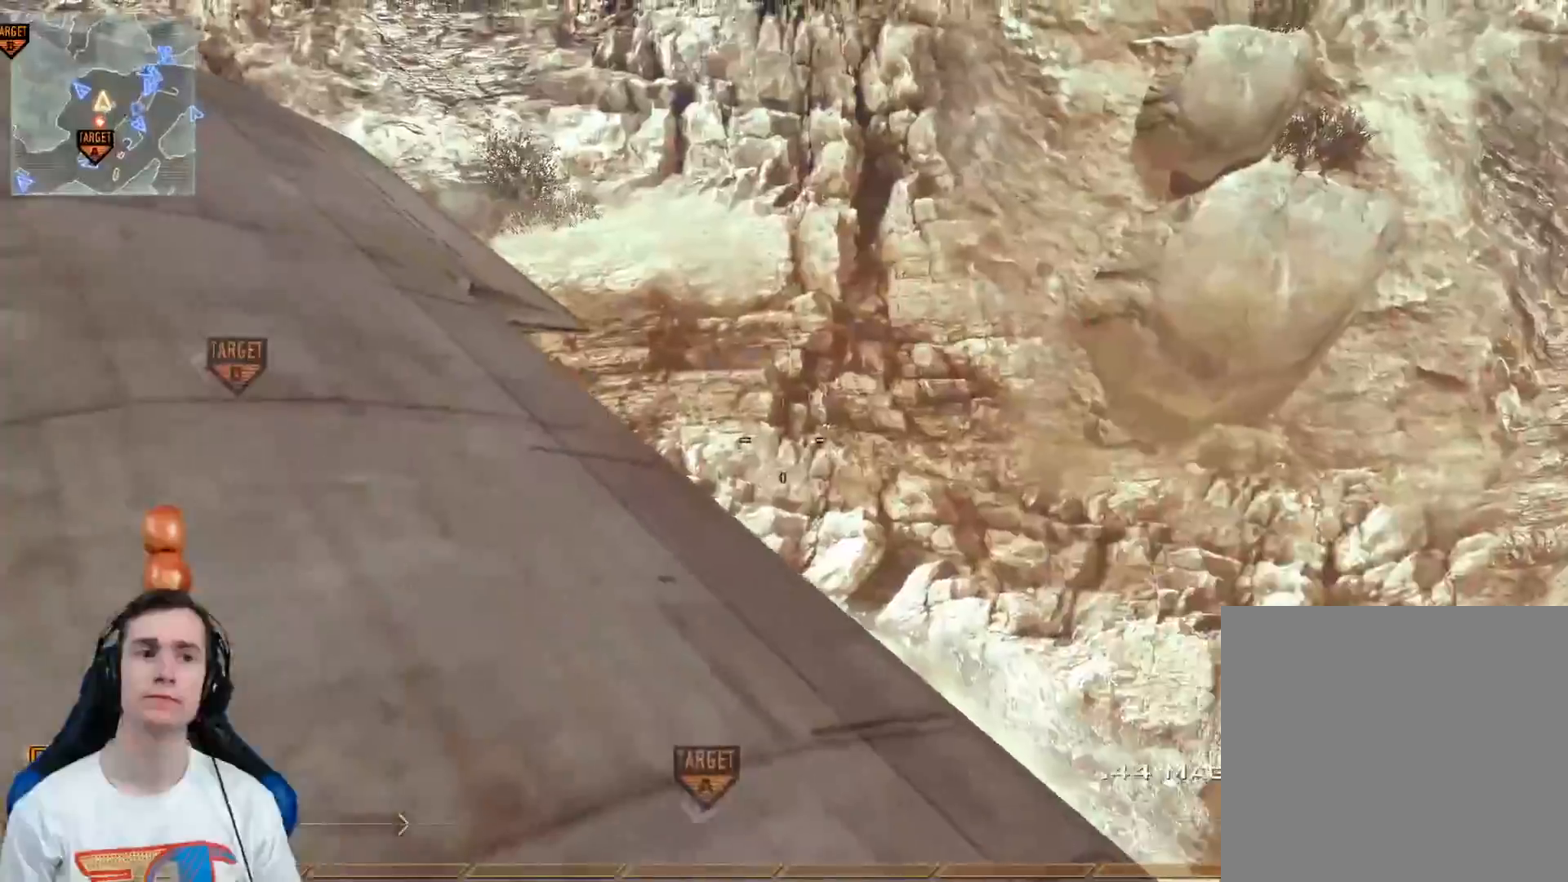
{"buttons": ["X", "L3"], "left_stick": "up", "right_stick": "center", "events": [[17, "Y", "up"], [217, "left_stick", "center"], [400, "left_stick", "up"], [451, "X", "down"], [501, "L3", "down"]]}
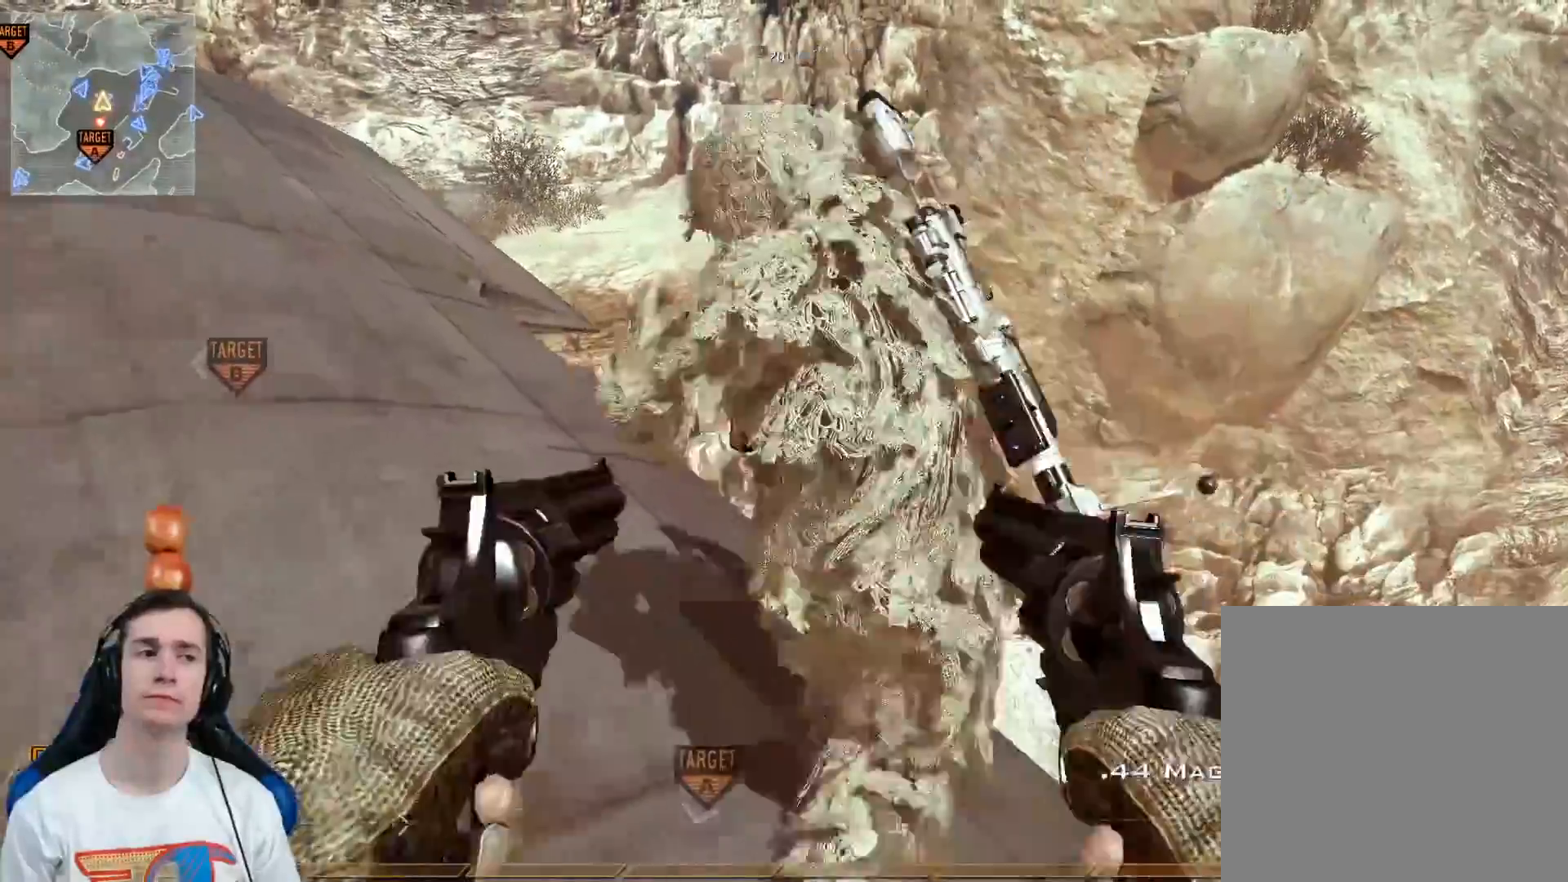
{"buttons": ["L3"], "left_stick": "up", "right_stick": "right", "events": [[33, "X", "up"], [100, "Y", "down"], [183, "Y", "up"], [233, "left_stick", "up-right"], [300, "right_stick", "right"], [317, "A", "down"], [400, "left_stick", "up"], [433, "A", "up"]]}
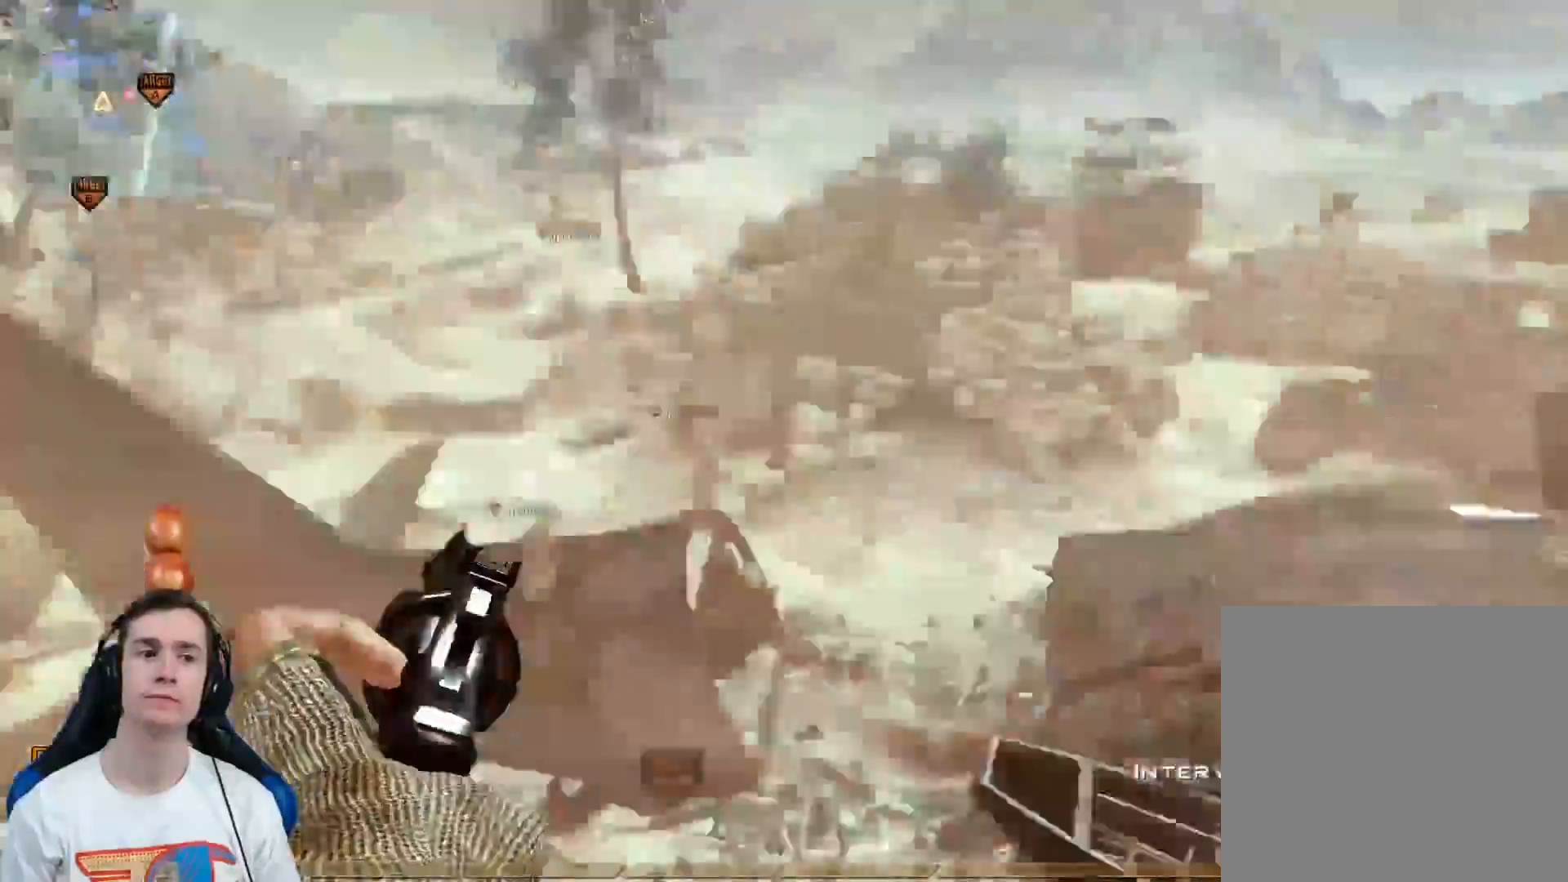
{"buttons": ["Y", "L3"], "left_stick": "up", "right_stick": "left", "events": [[117, "Y", "down"], [184, "L3", "up"], [217, "Y", "up"], [250, "left_stick", "center"], [300, "Y", "down"], [367, "Y", "up"], [384, "left_stick", "up"], [451, "L3", "down"], [451, "right_stick", "left"], [484, "Y", "down"]]}
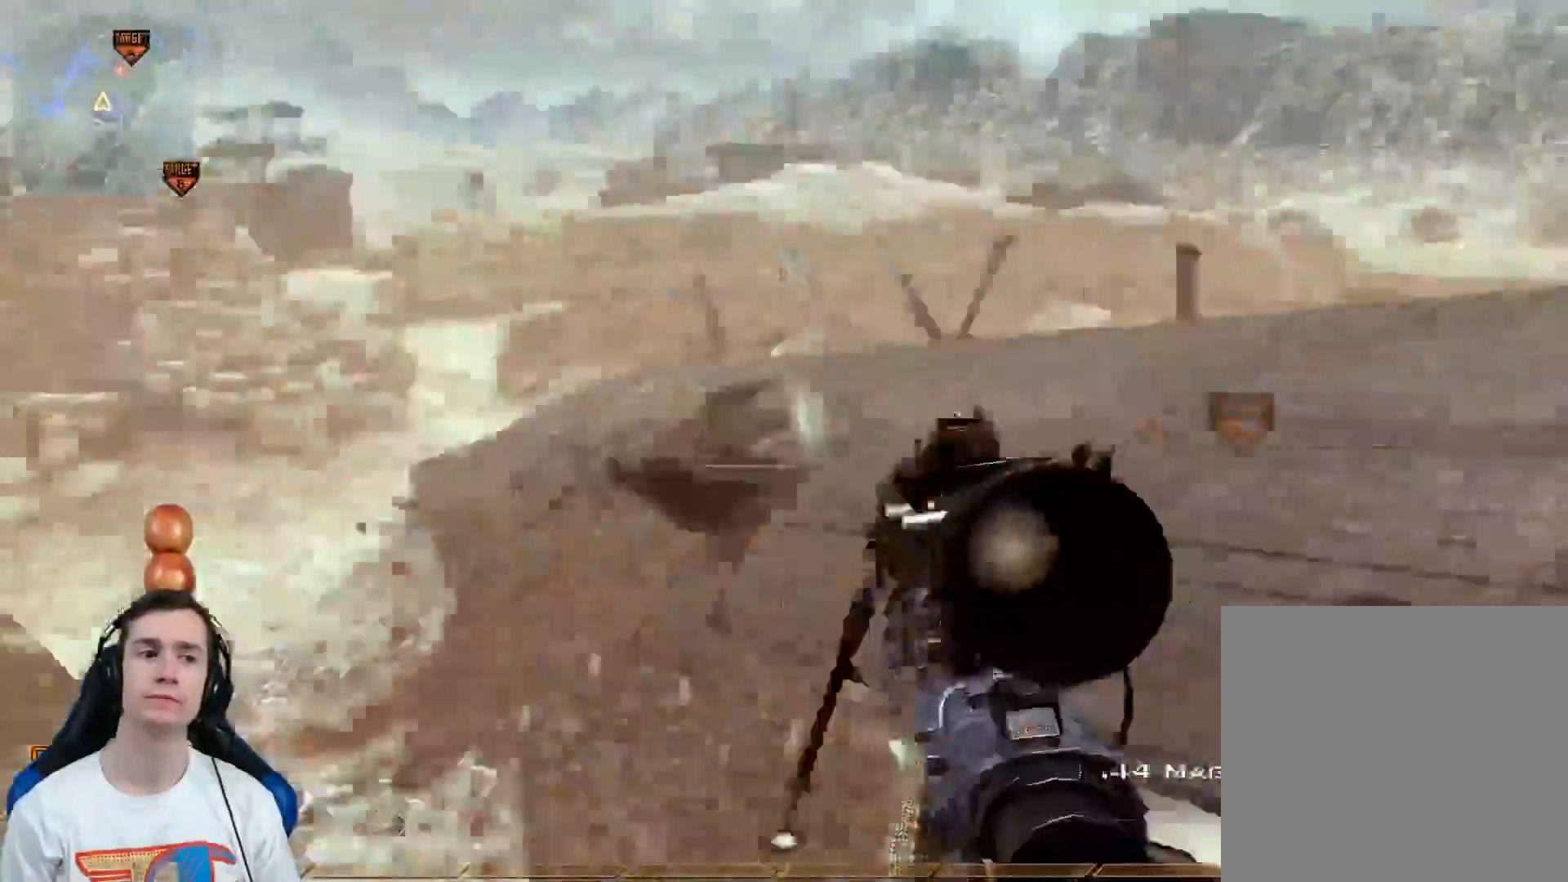
{"buttons": [], "left_stick": "up", "right_stick": "center", "events": [[66, "L3", "up"], [66, "Y", "up"], [116, "left_stick", "center"], [150, "Y", "down"], [233, "Y", "up"], [333, "left_stick", "up"], [383, "R2", "down"], [383, "right_stick", "center"], [400, "Y", "down"], [483, "Y", "up"], [500, "R2", "up"]]}
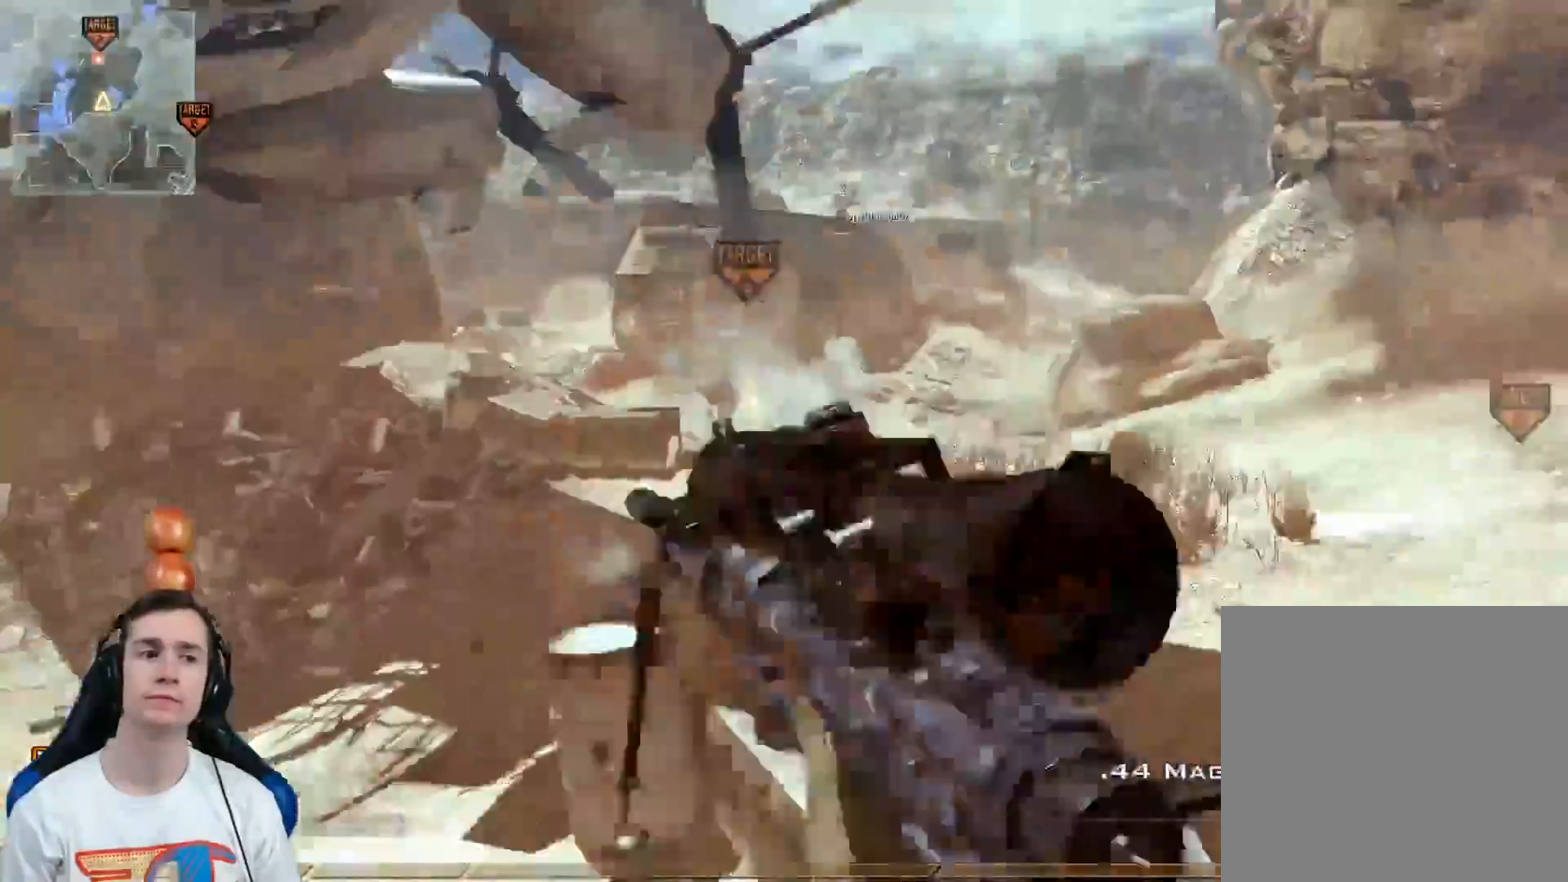
{"buttons": ["L3"], "left_stick": "up", "right_stick": "left", "events": [[400, "right_stick", "left"], [434, "L3", "down"]]}
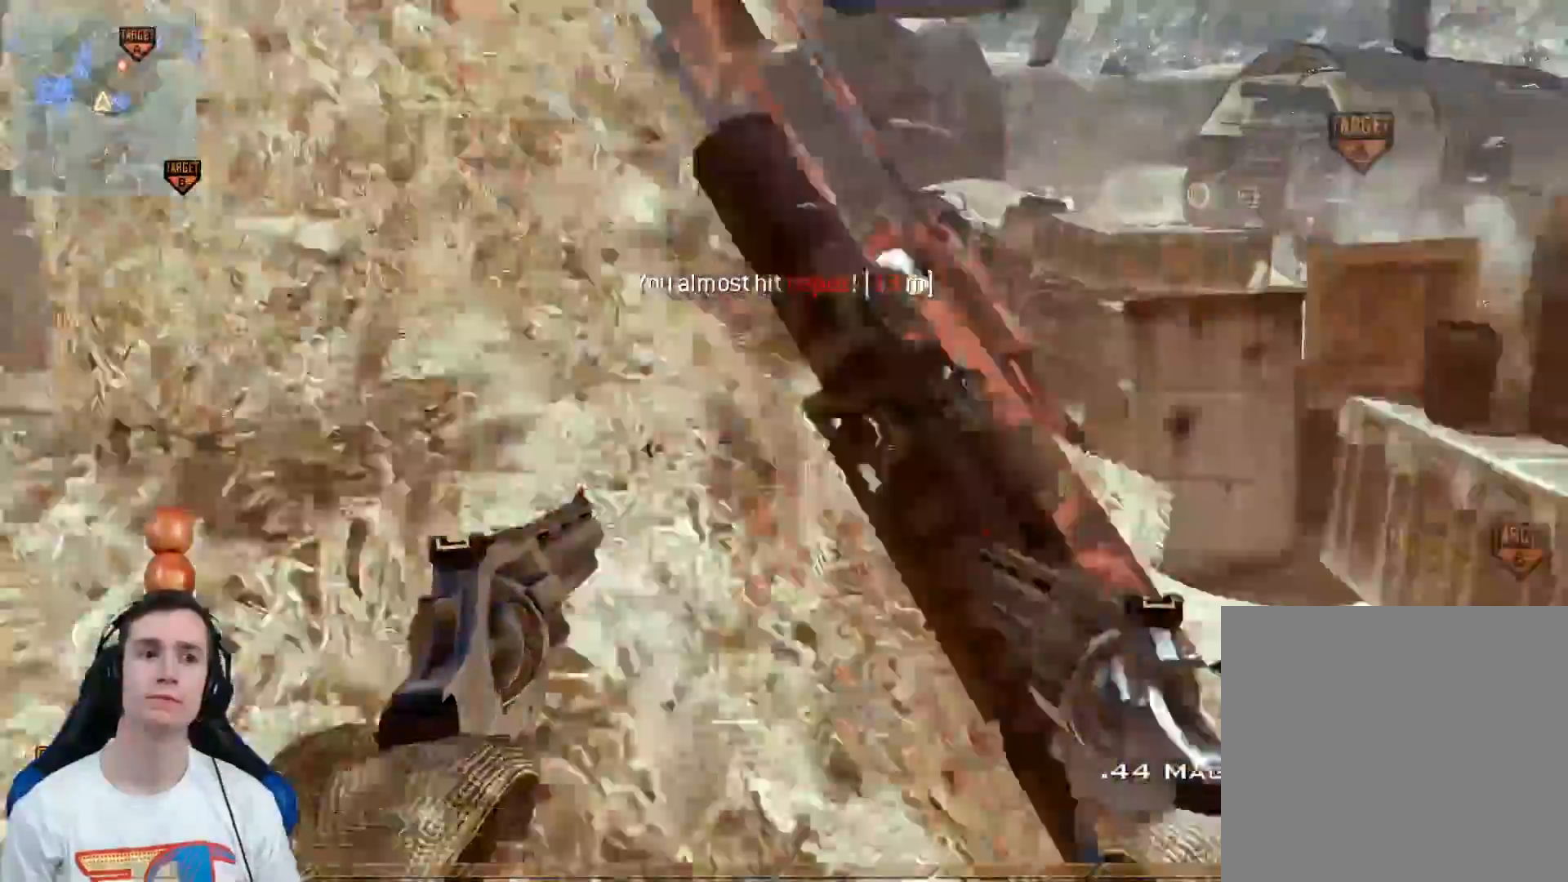
{"buttons": ["L3"], "left_stick": "up", "right_stick": "center", "events": [[33, "right_stick", "center"], [116, "Y", "down"], [183, "Y", "up"]]}
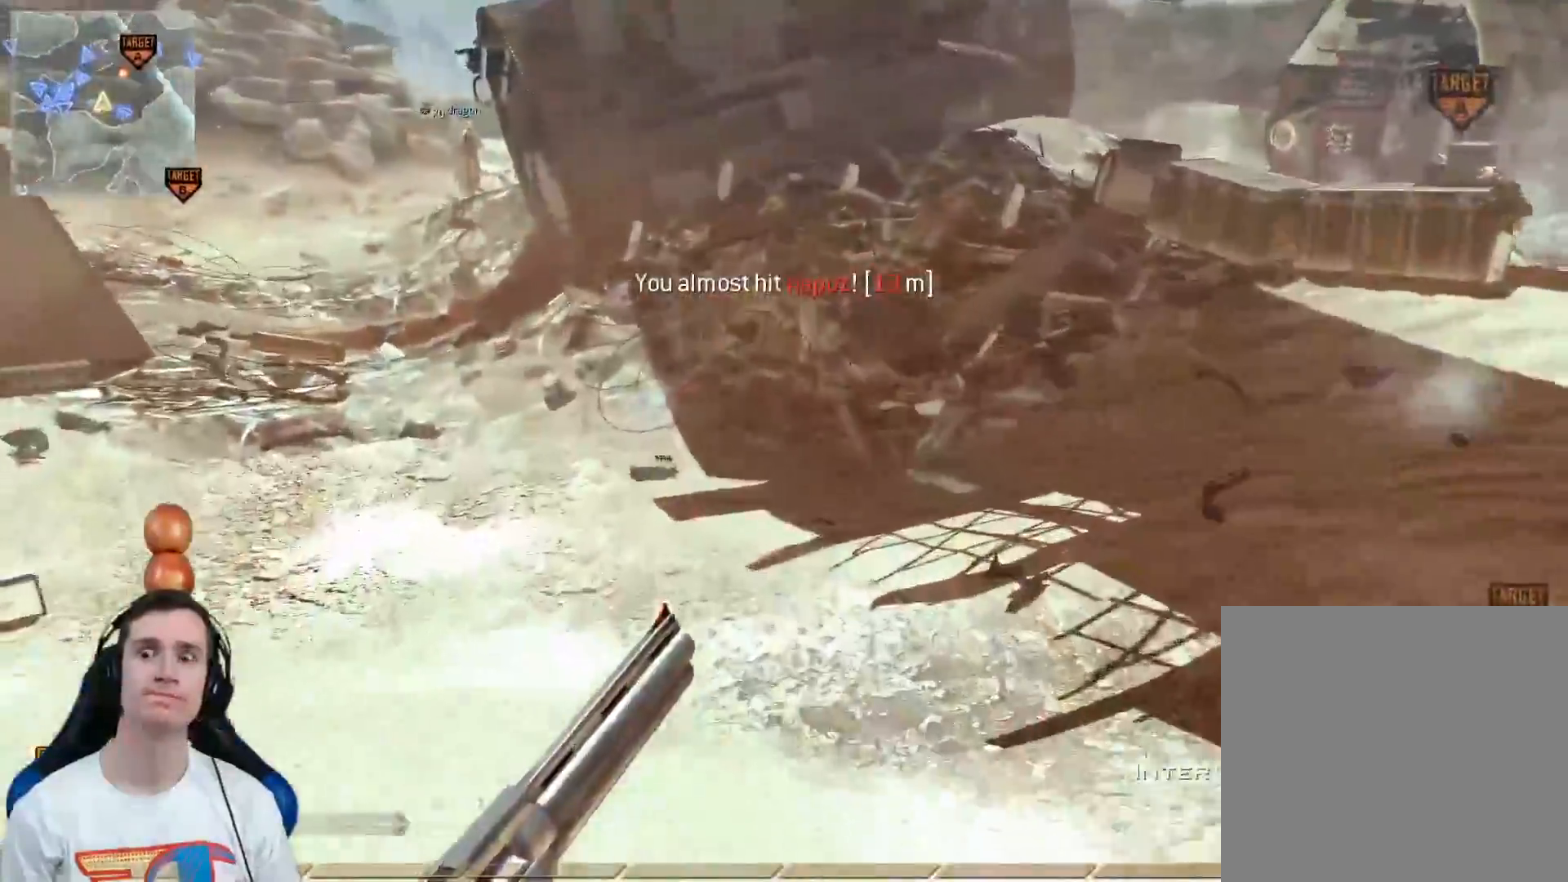
{"buttons": [], "left_stick": "up", "right_stick": "center", "events": [[67, "right_stick", "left"], [134, "L3", "up"], [234, "right_stick", "center"], [250, "Y", "down"], [284, "Y", "up"], [350, "Y", "down"], [467, "Y", "up"]]}
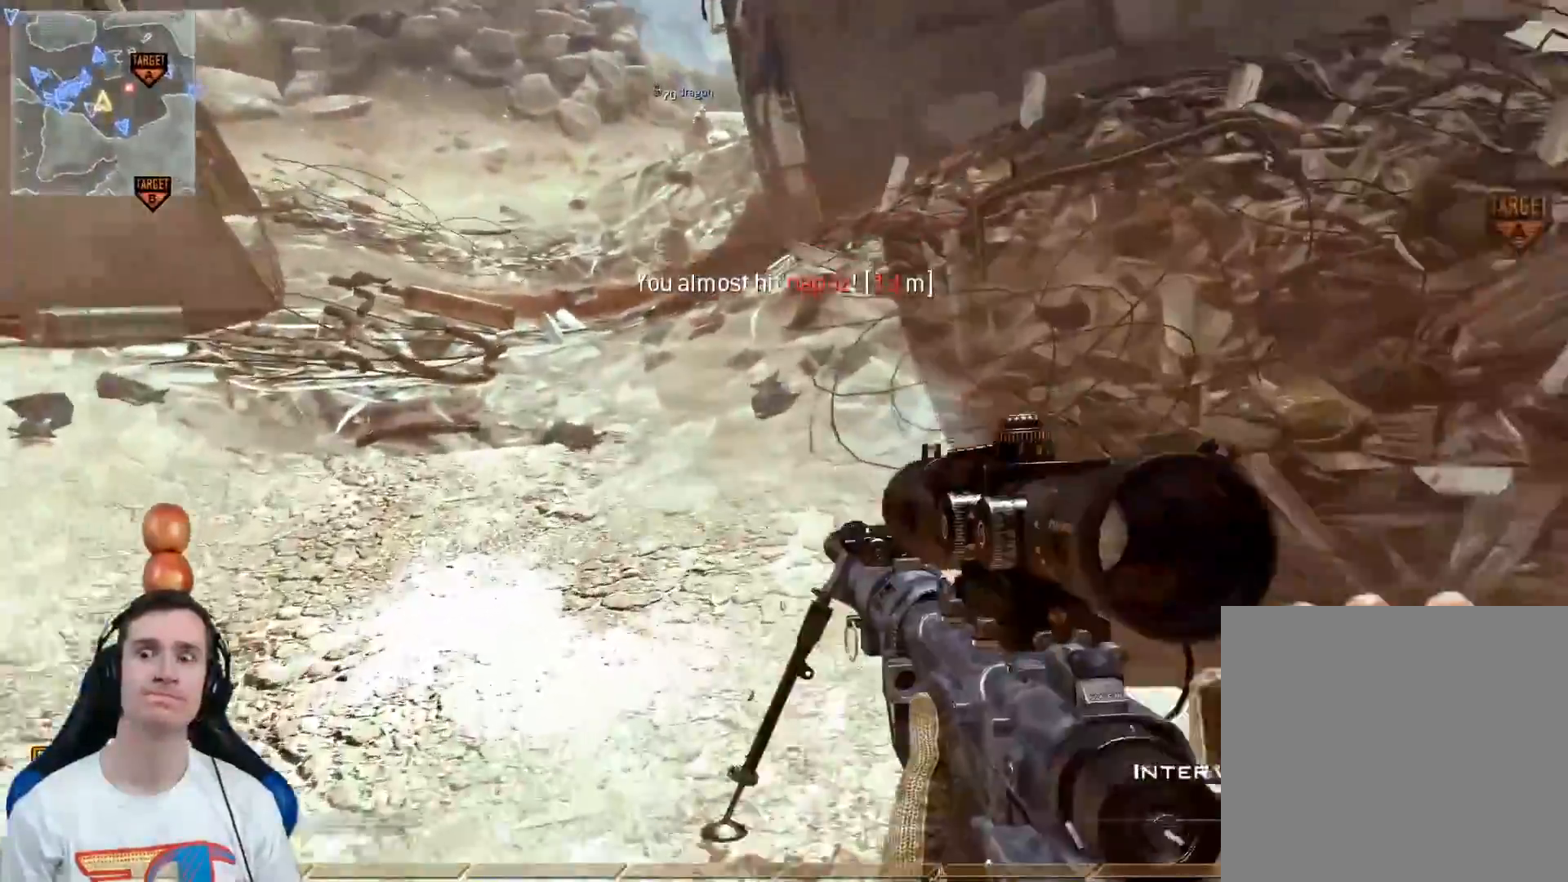
{"buttons": ["L3"], "left_stick": "up", "right_stick": "center", "events": [[33, "L3", "down"]]}
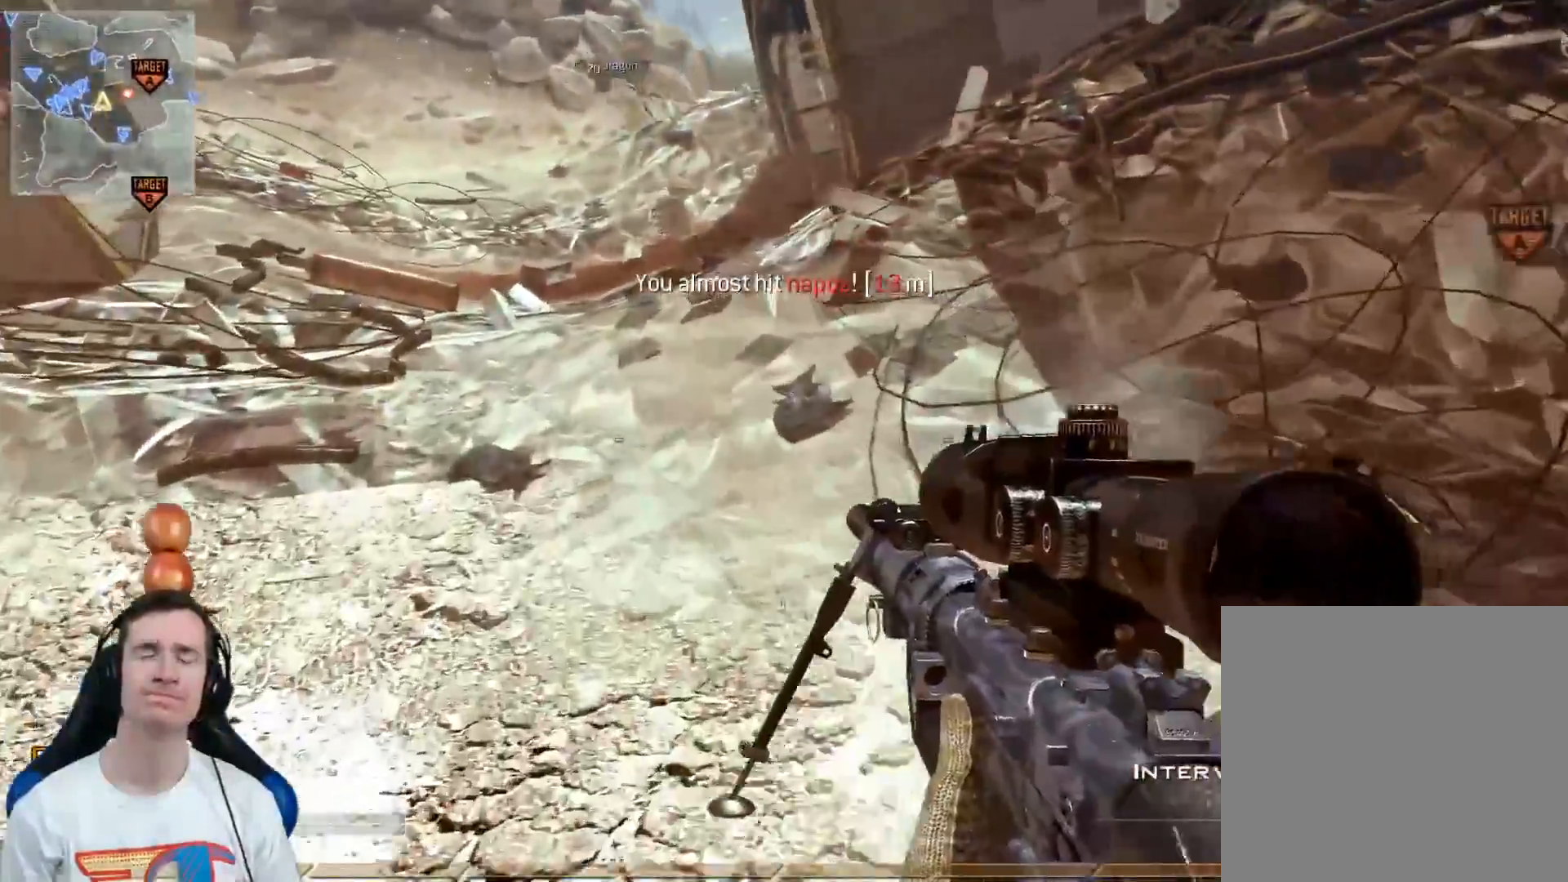
{"buttons": ["L3"], "left_stick": "up-left", "right_stick": "center", "events": [[434, "left_stick", "up-left"]]}
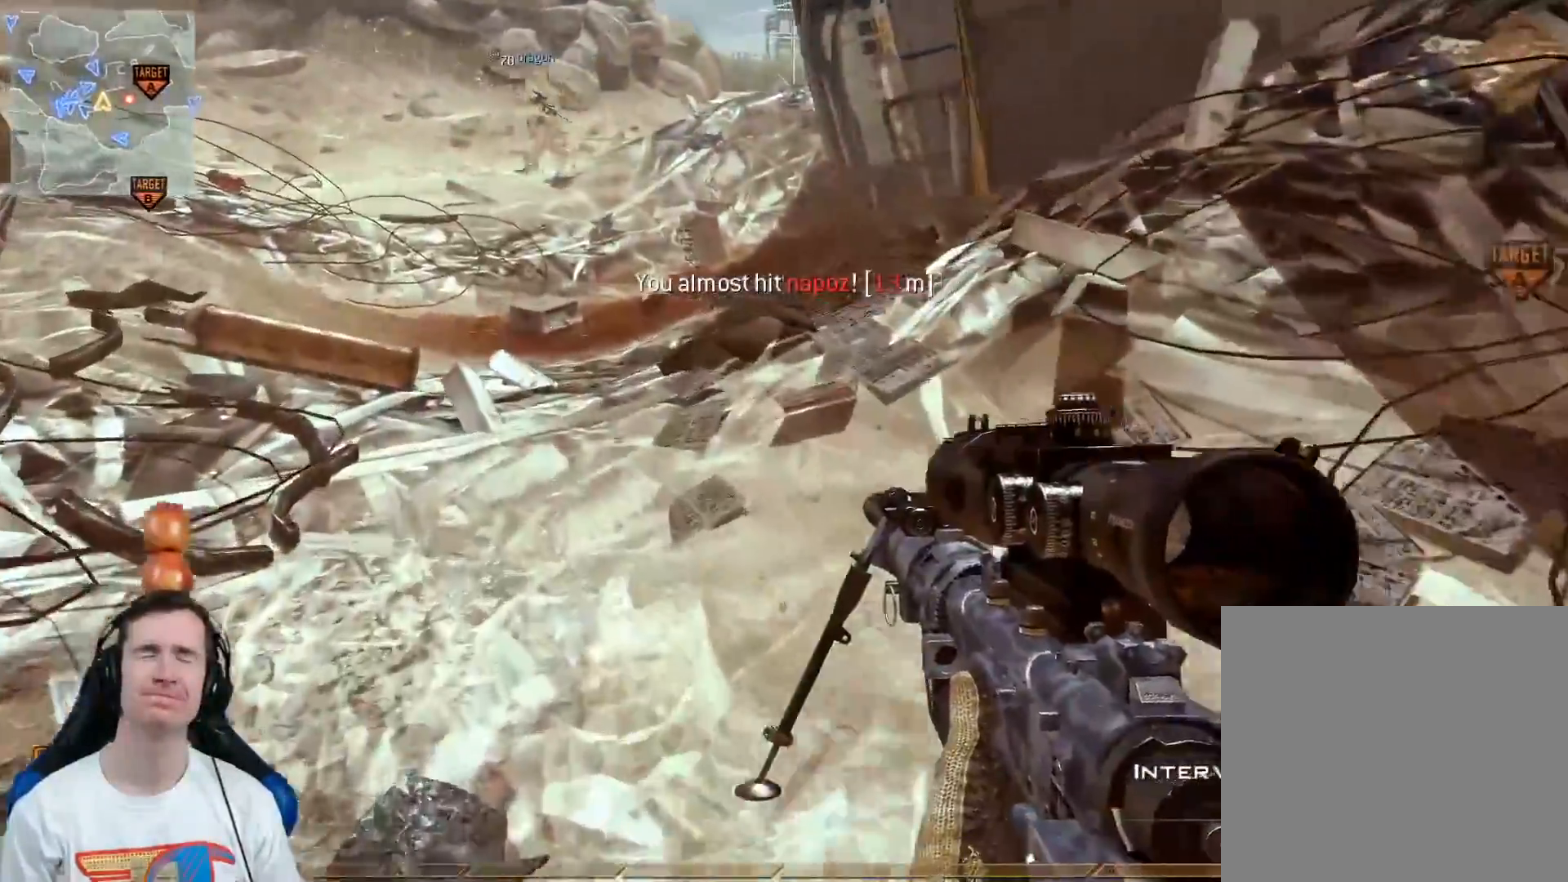
{"buttons": [], "left_stick": "up-left", "right_stick": "center", "events": [[50, "L3", "up"]]}
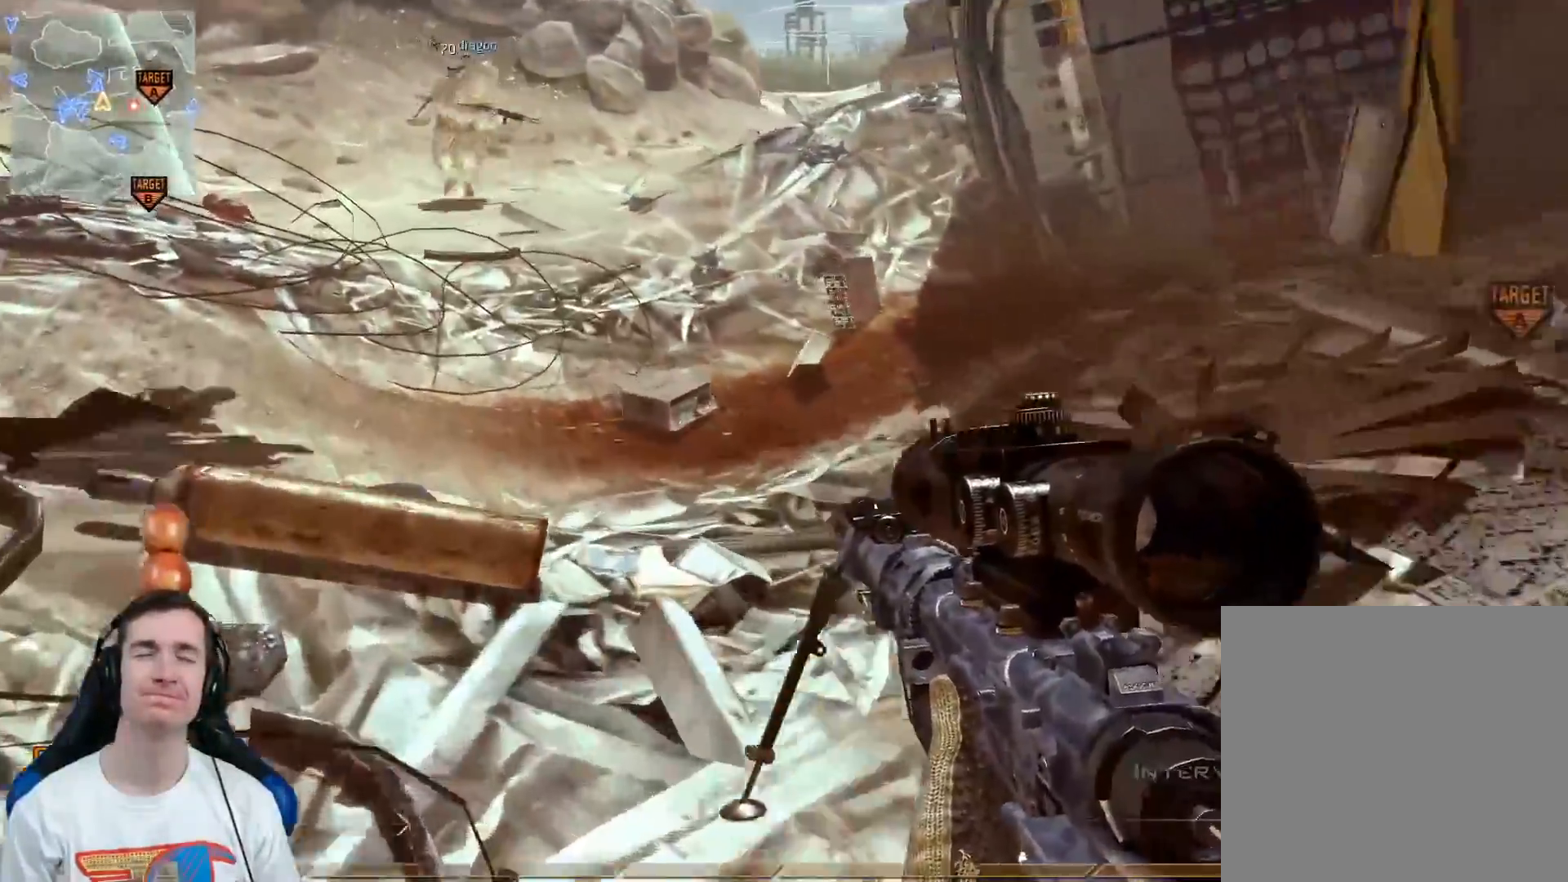
{"buttons": [], "left_stick": "up", "right_stick": "center", "events": [[17, "left_stick", "up"]]}
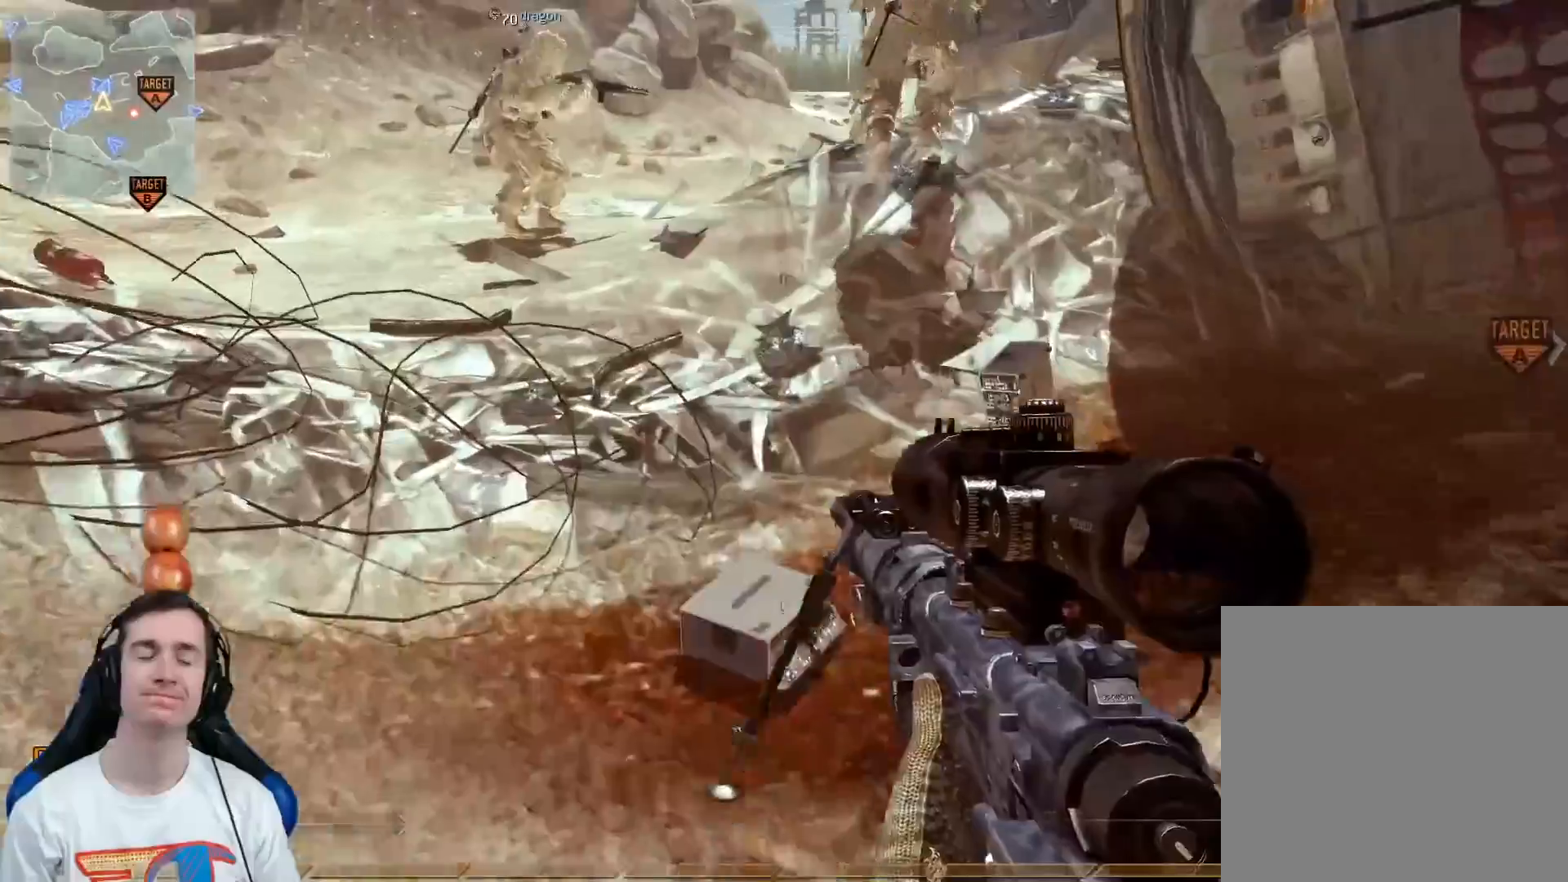
{"buttons": [], "left_stick": "up", "right_stick": "center", "events": [[133, "X", "down"], [284, "X", "up"]]}
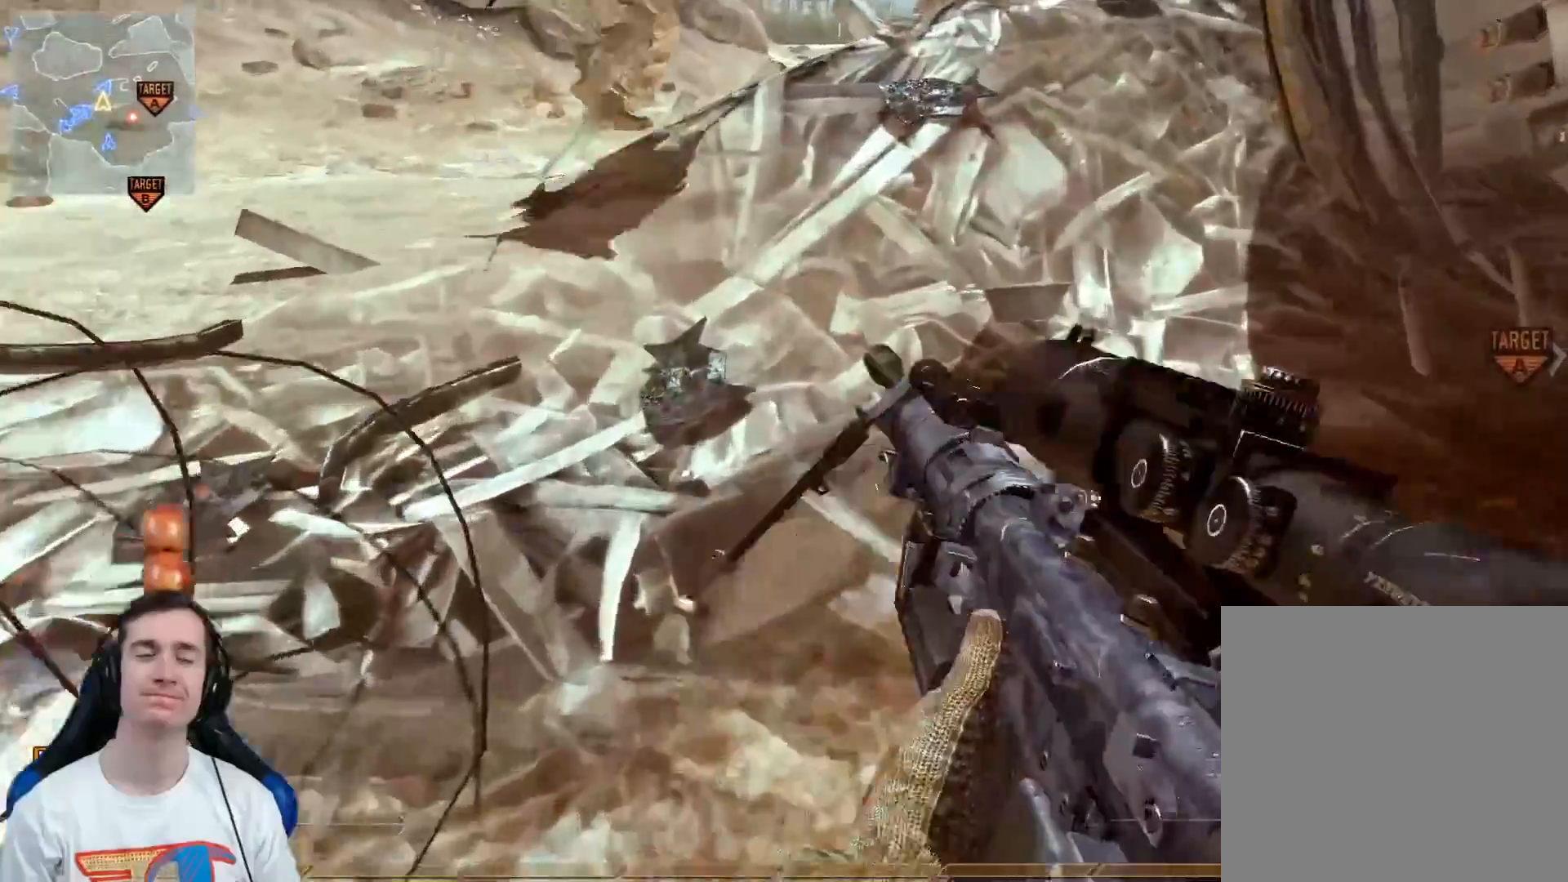
{"buttons": [], "left_stick": "up", "right_stick": "center", "events": []}
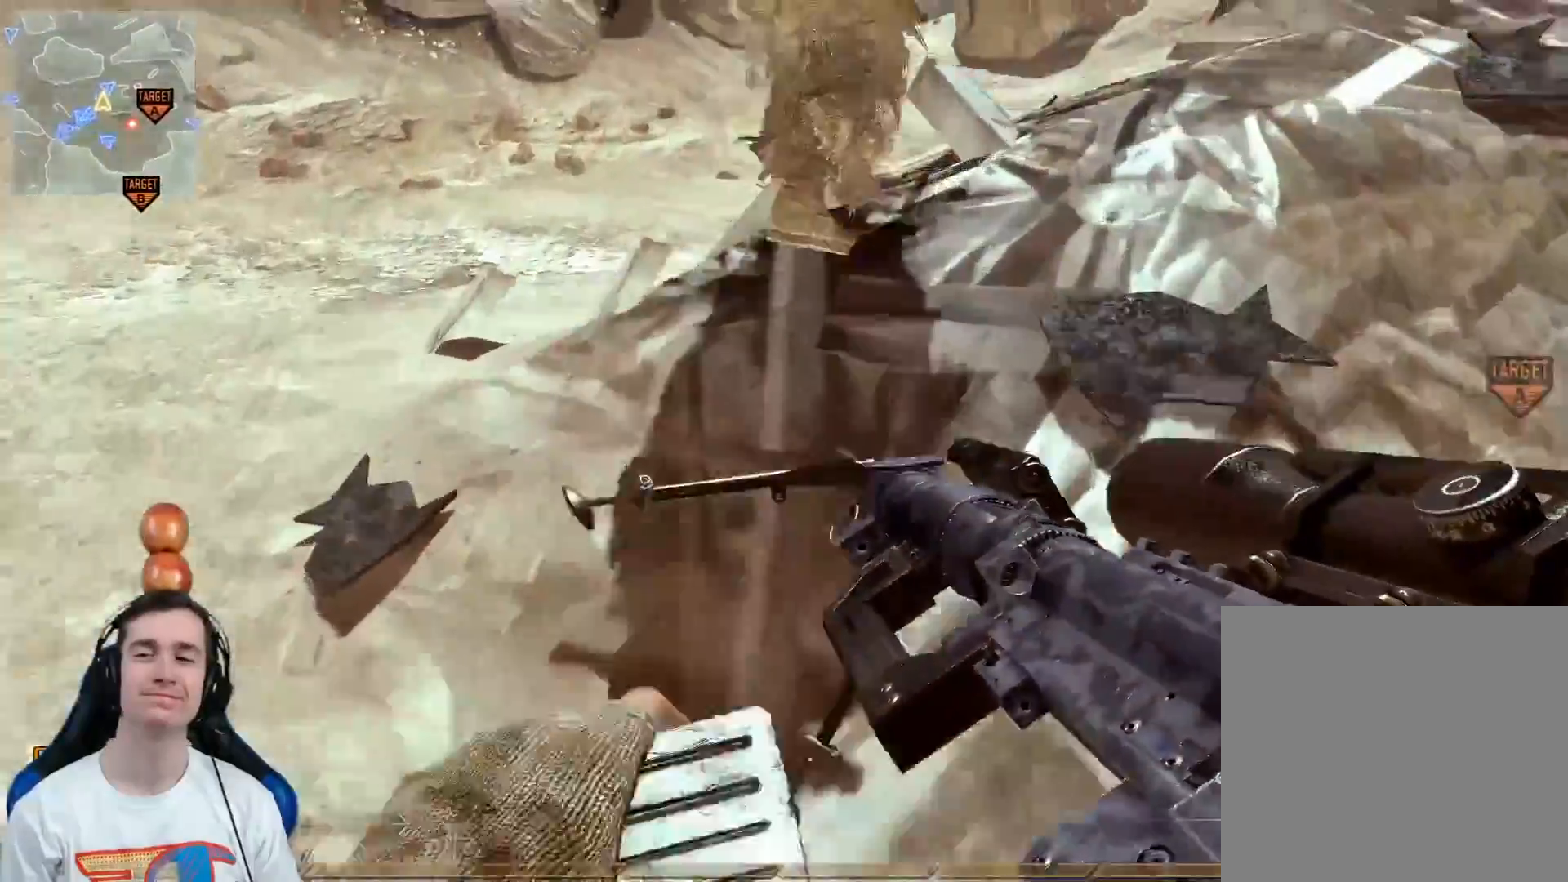
{"buttons": [], "left_stick": "up-left", "right_stick": "center", "events": [[117, "right_stick", "right"], [267, "right_stick", "center"], [300, "left_stick", "up-left"]]}
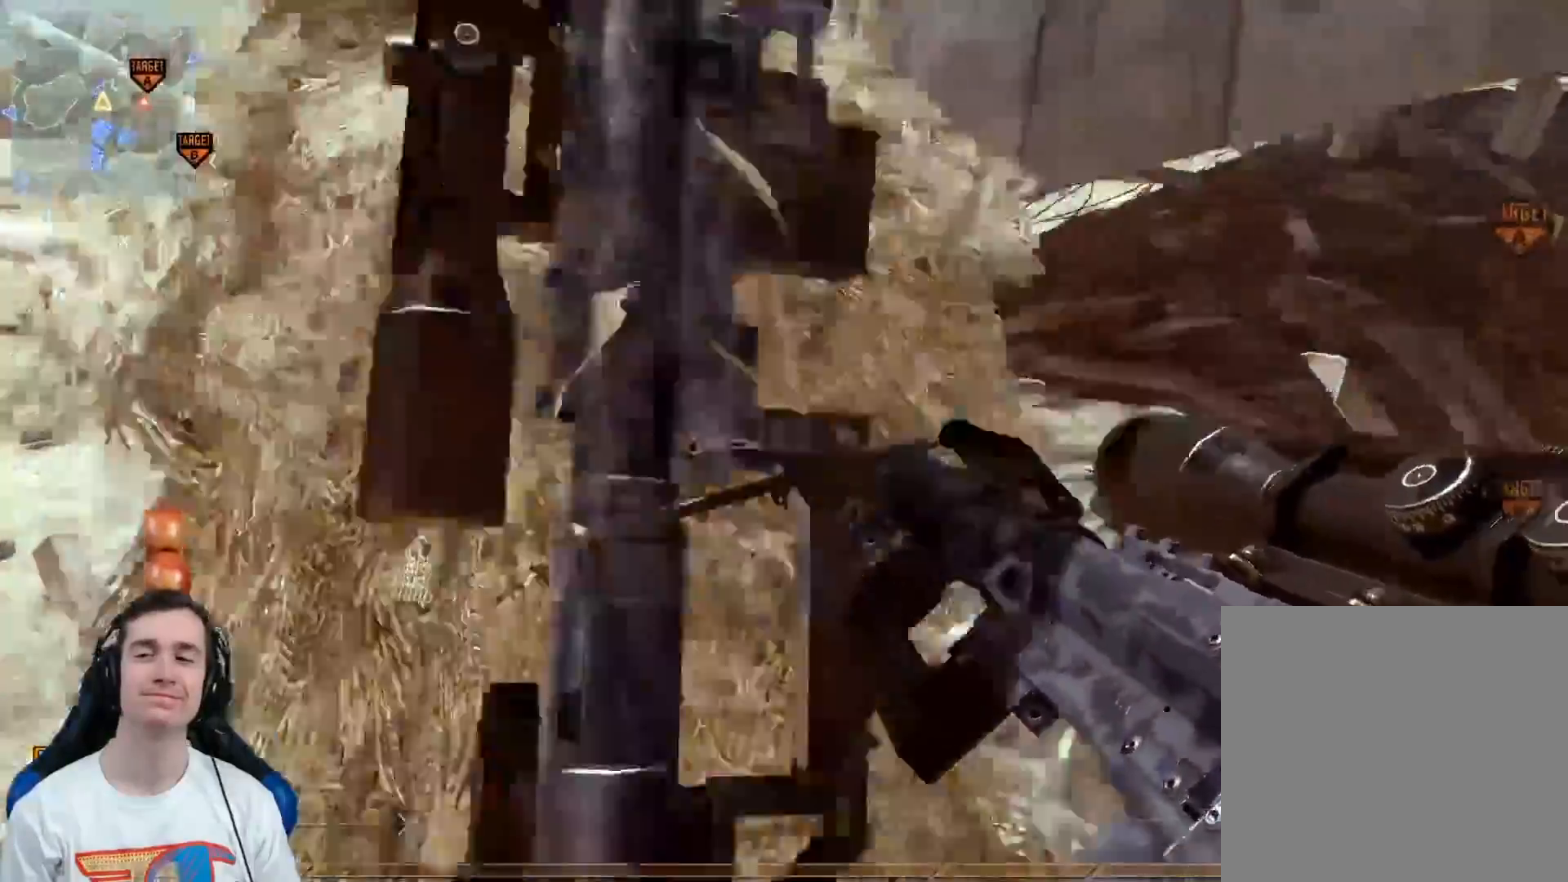
{"buttons": [], "left_stick": "up-left", "right_stick": "center", "events": [[17, "right_stick", "right"], [167, "right_stick", "center"]]}